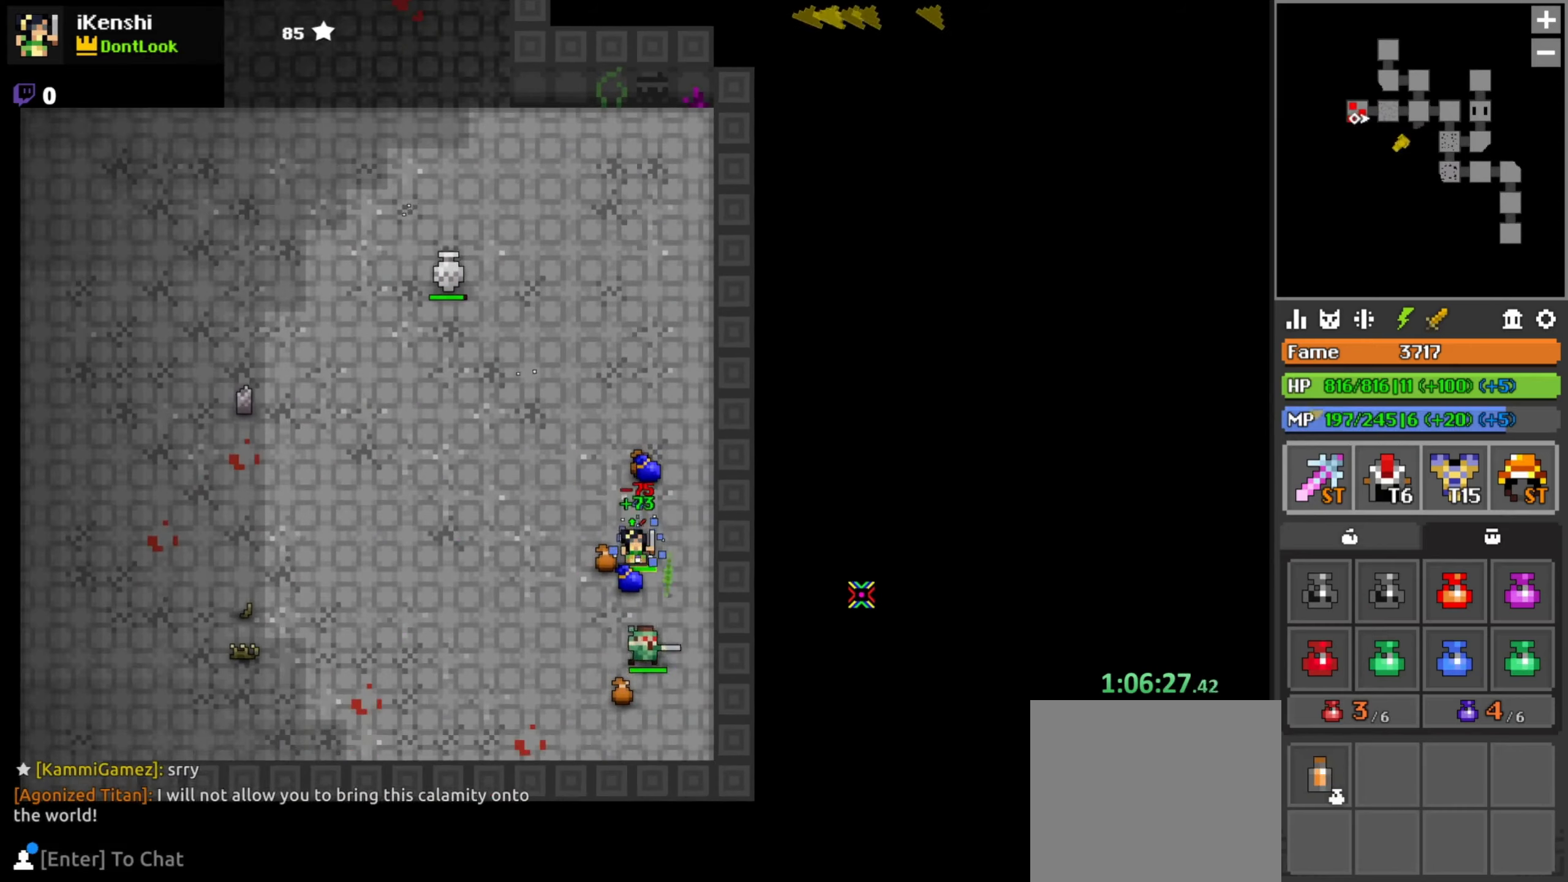
Gameplay with keyboard and mouse; each line is a JSON object with the keys and mouse buttons held at the frame after it. "events" lists presses ("down") and releases ("up") of "a", "c", "d", "e", "f", "q", "r", "s", "space", "w", "x", "z" and "mouse_left" between this image and that frame as [ms after this image, input, new state], when the widget could be followed in between. "mouse_left" = the "left" button of the "mouse" list. No other keys are recorded. Mouse movement is not recorded.
{"keys": [], "mouse": [], "events": [[17, "e", "up"]]}
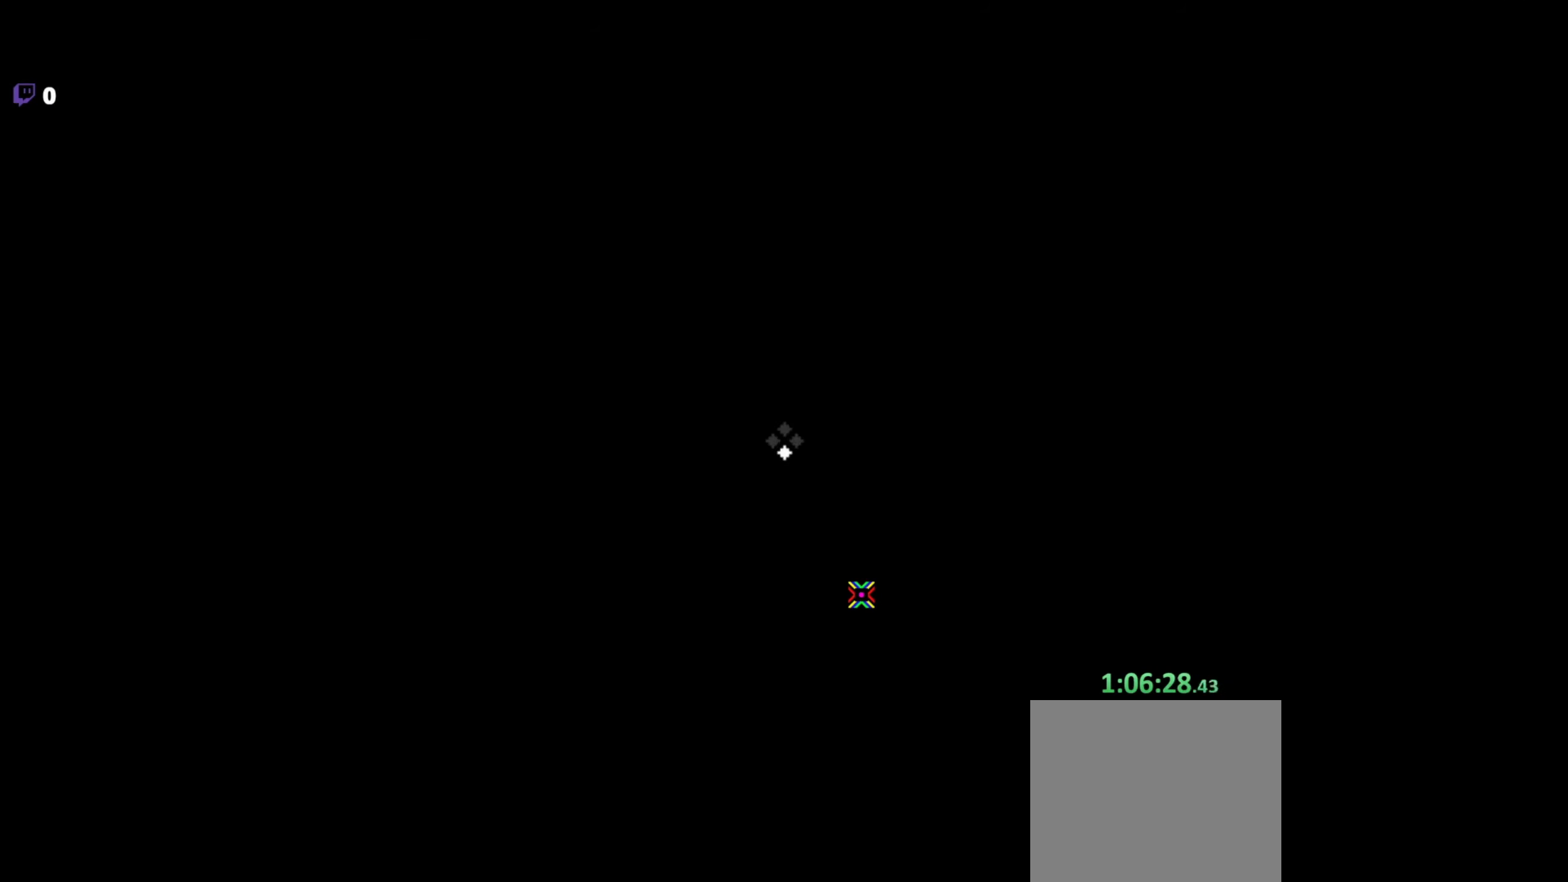
{"keys": [], "mouse": [], "events": []}
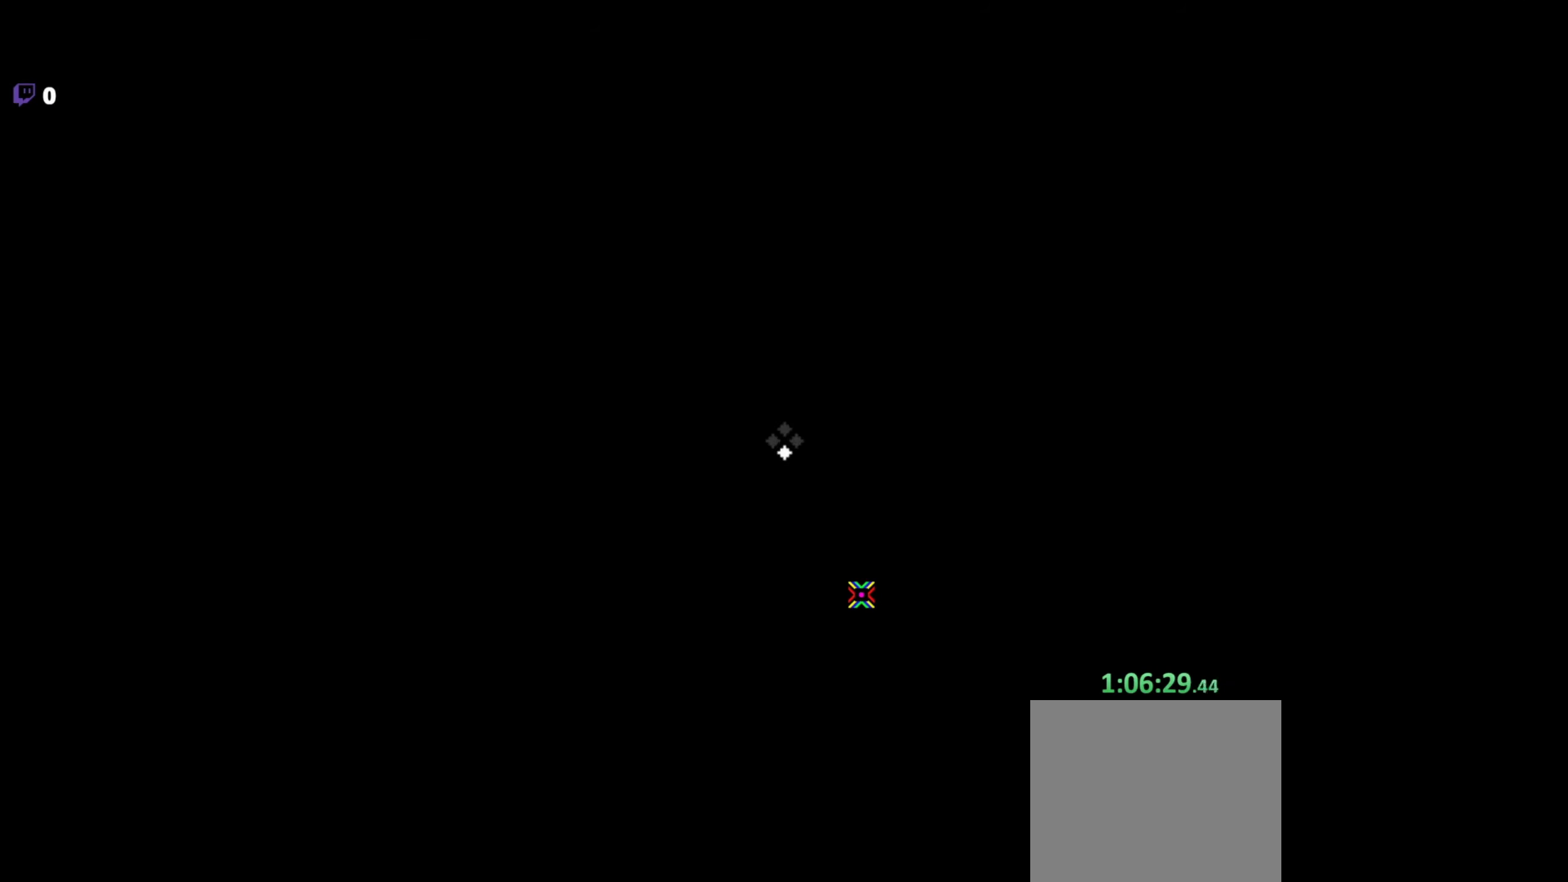
{"keys": [], "mouse": [], "events": []}
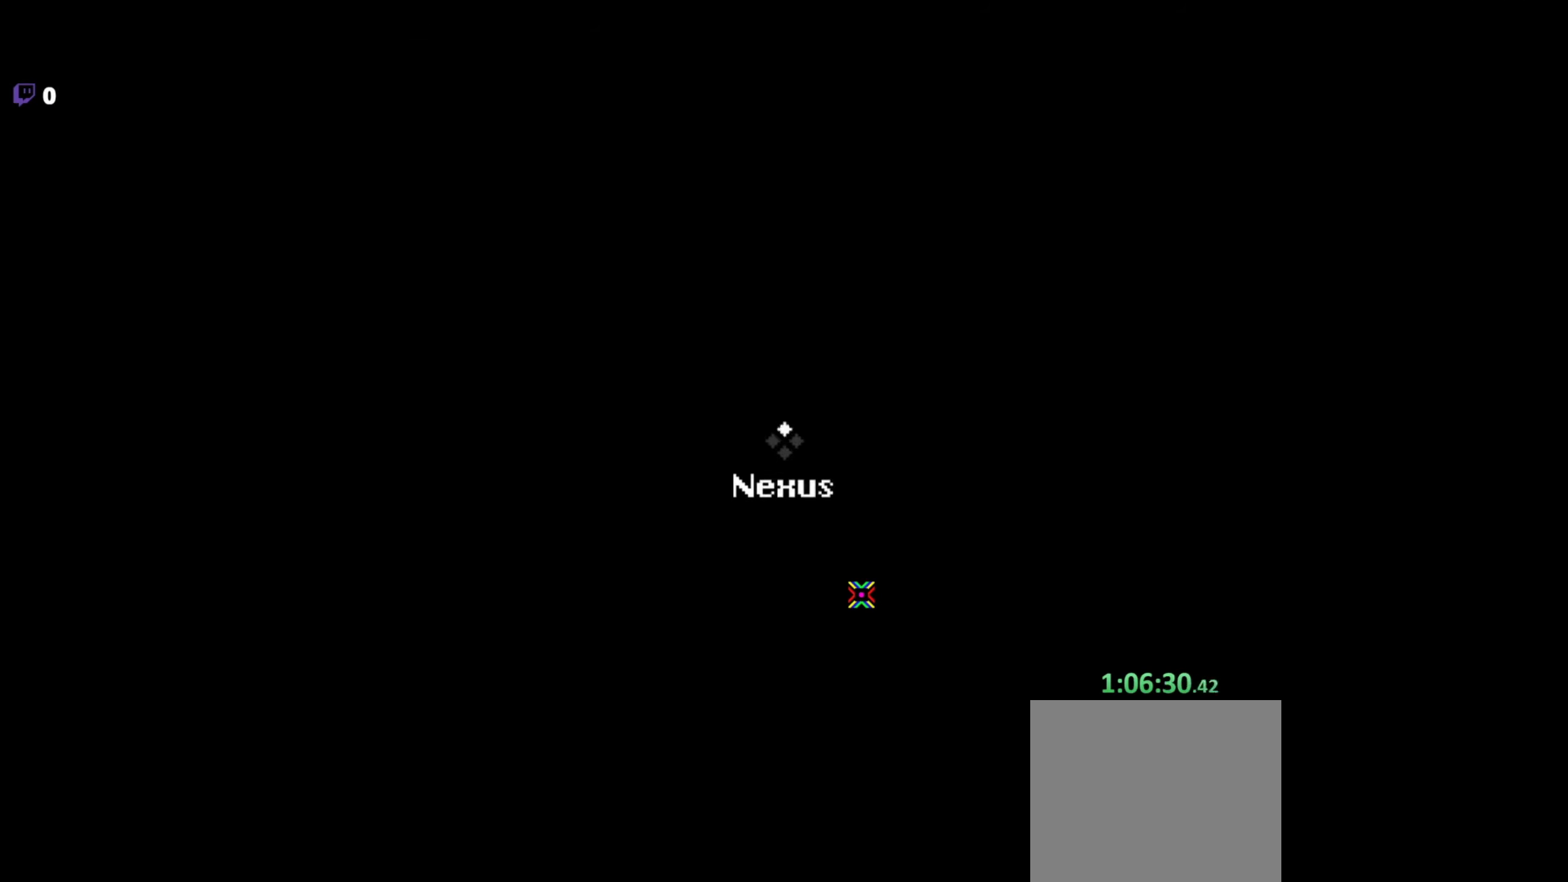
{"keys": [], "mouse": [], "events": []}
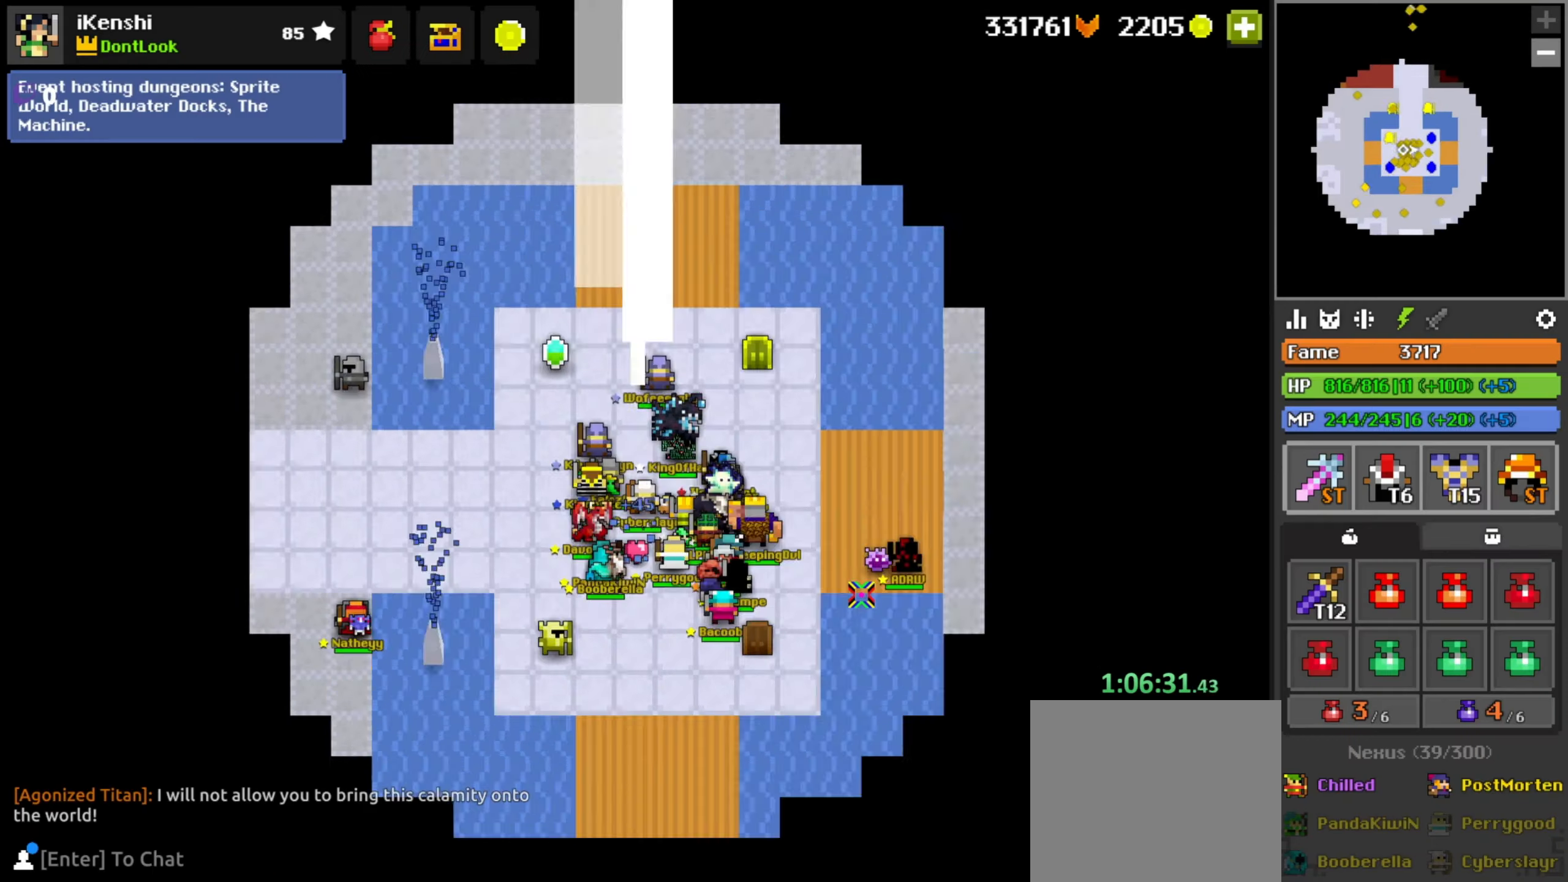
{"keys": ["d", "s"], "mouse": [], "events": [[100, "z", "down"], [150, "z", "up"], [334, "d", "down"], [334, "s", "down"], [484, "s", "up"], [500, "s", "down"]]}
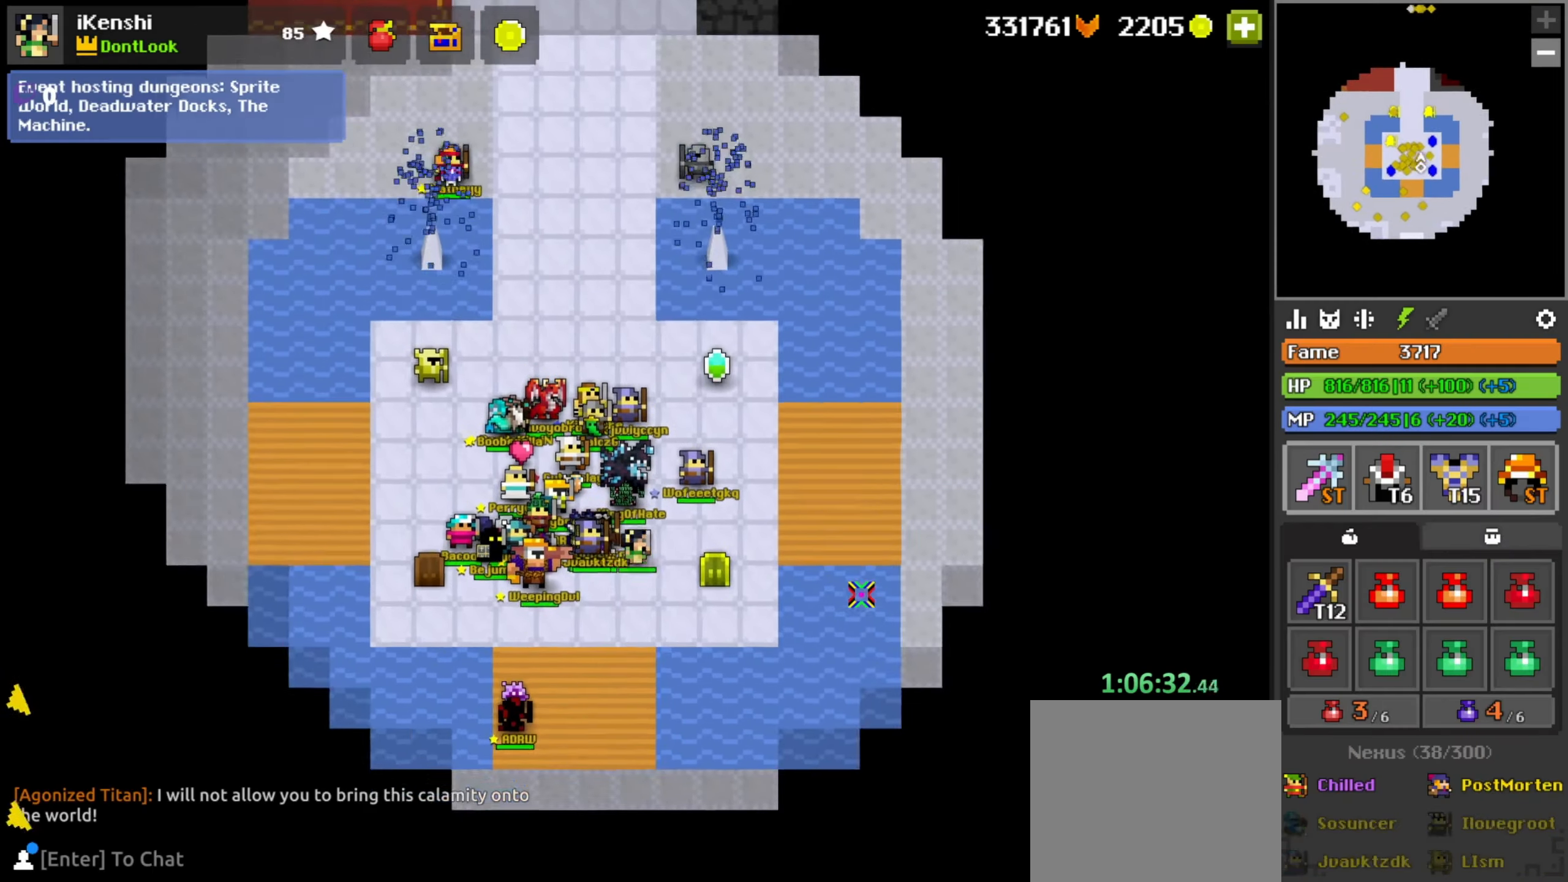
{"keys": [], "mouse": [], "events": [[50, "s", "up"], [100, "d", "up"]]}
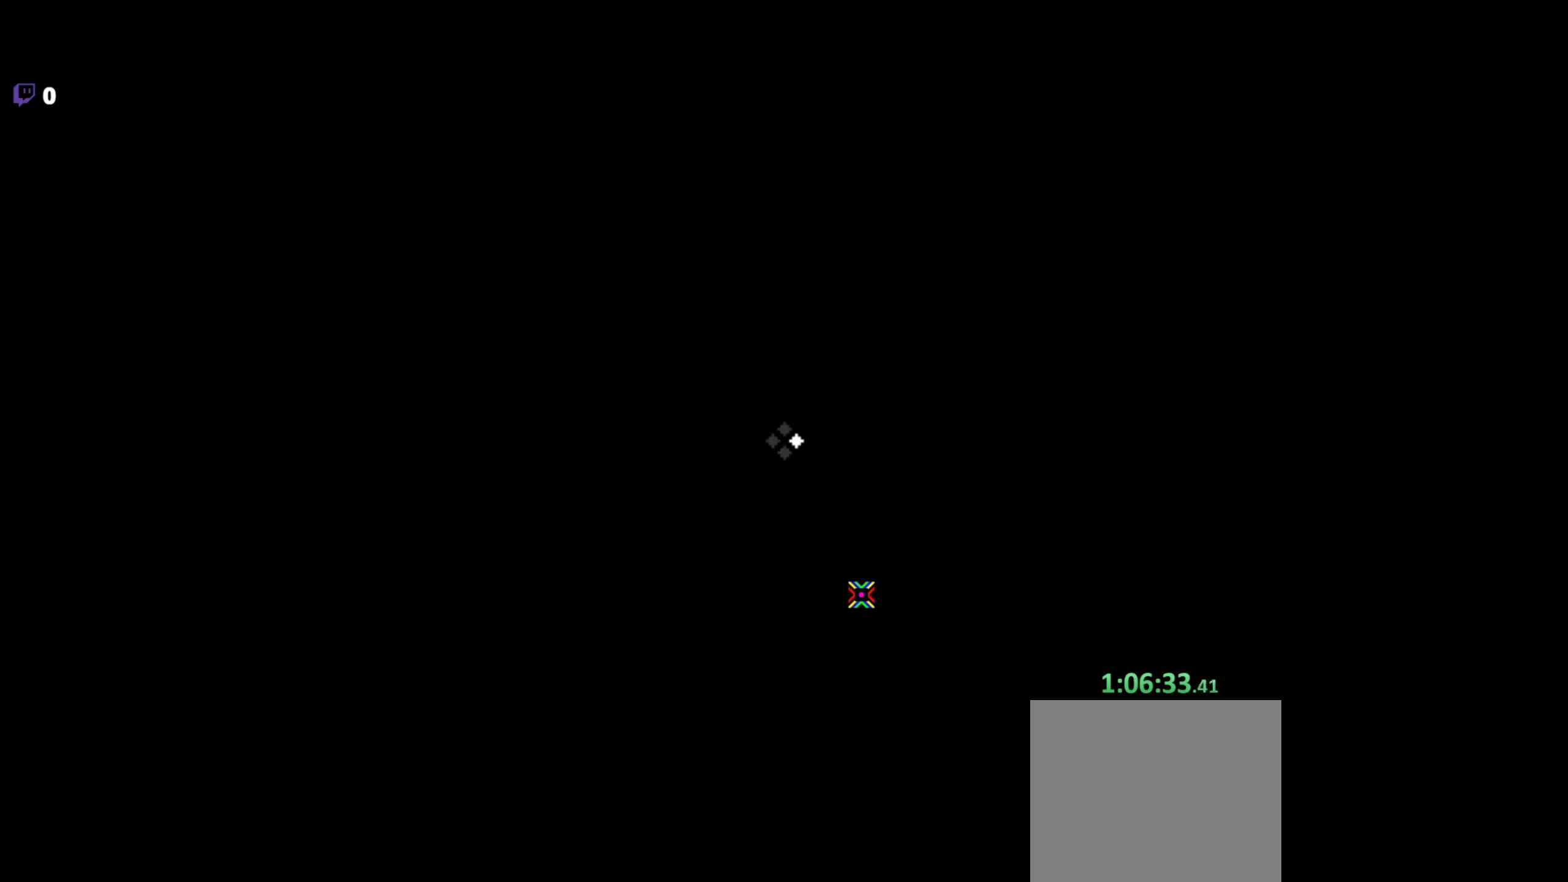
{"keys": [], "mouse": [], "events": []}
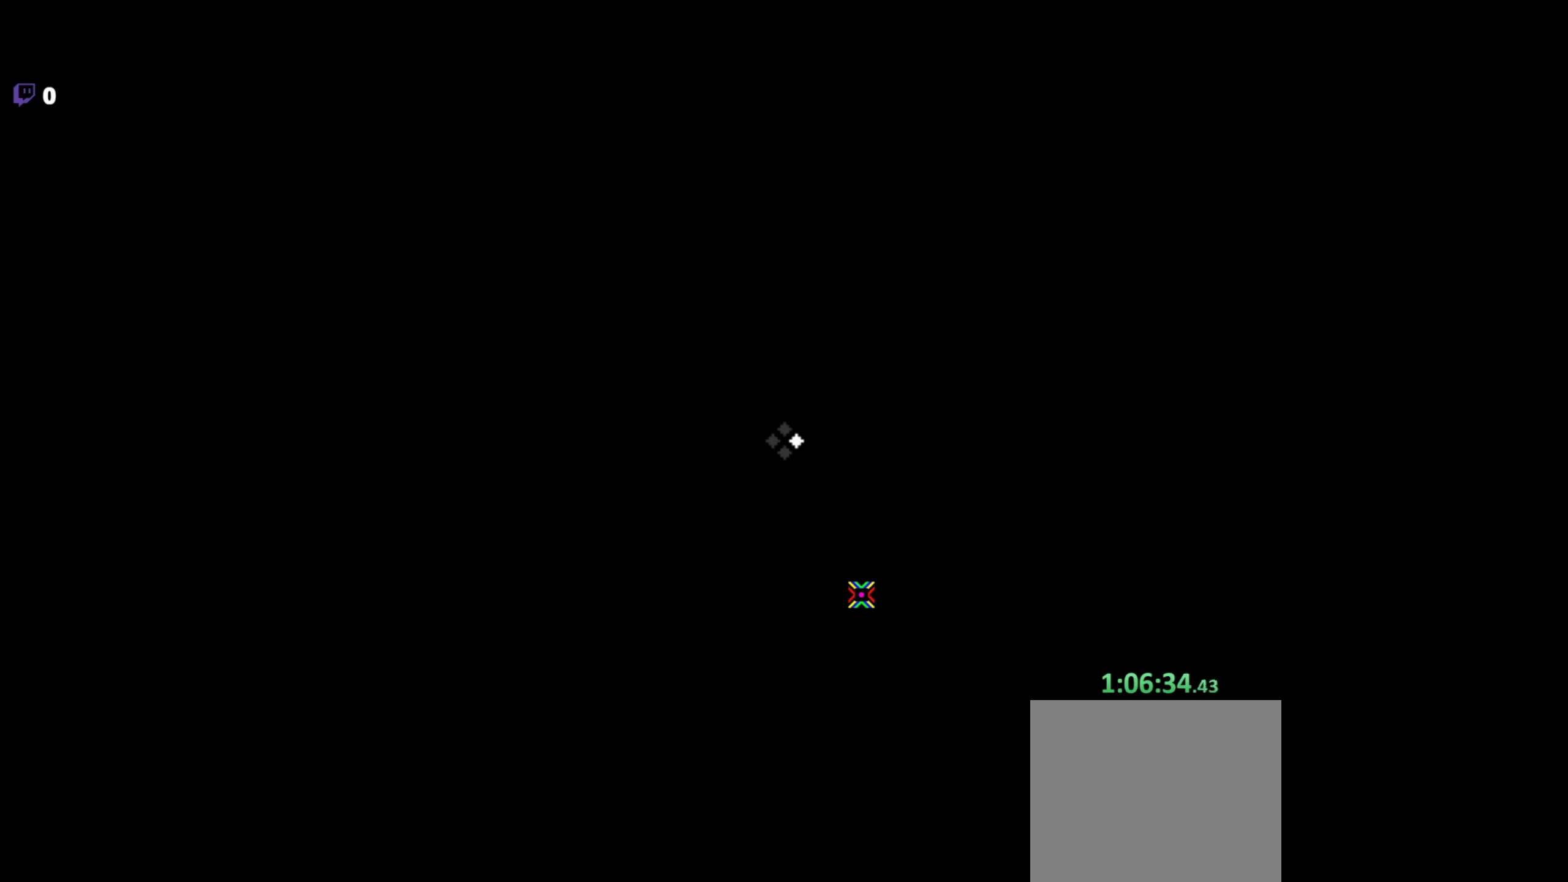
{"keys": [], "mouse": [], "events": []}
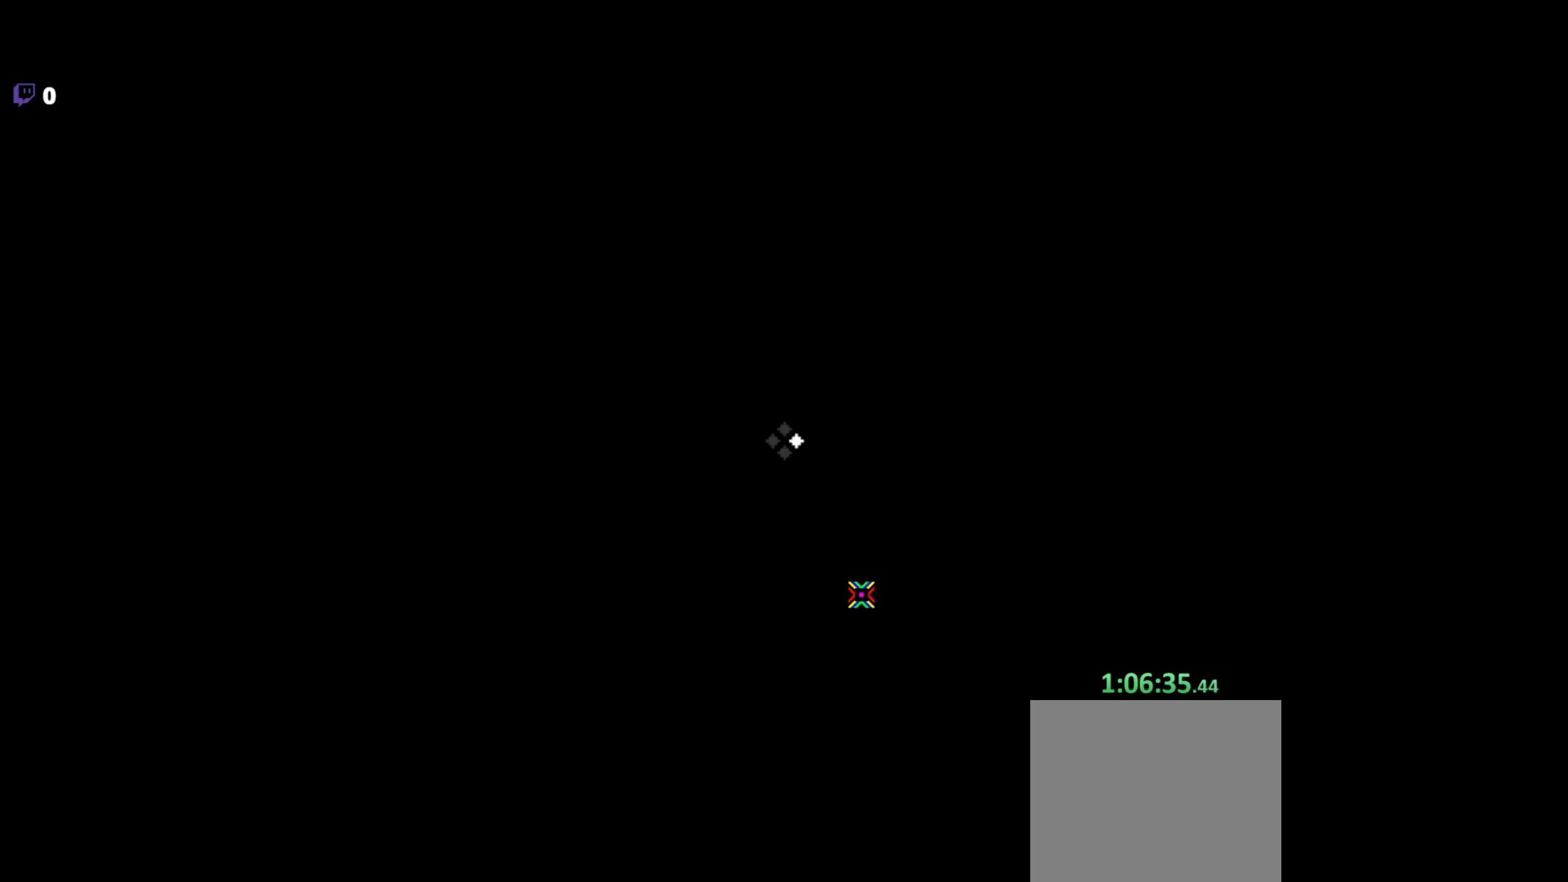
{"keys": [], "mouse": [], "events": []}
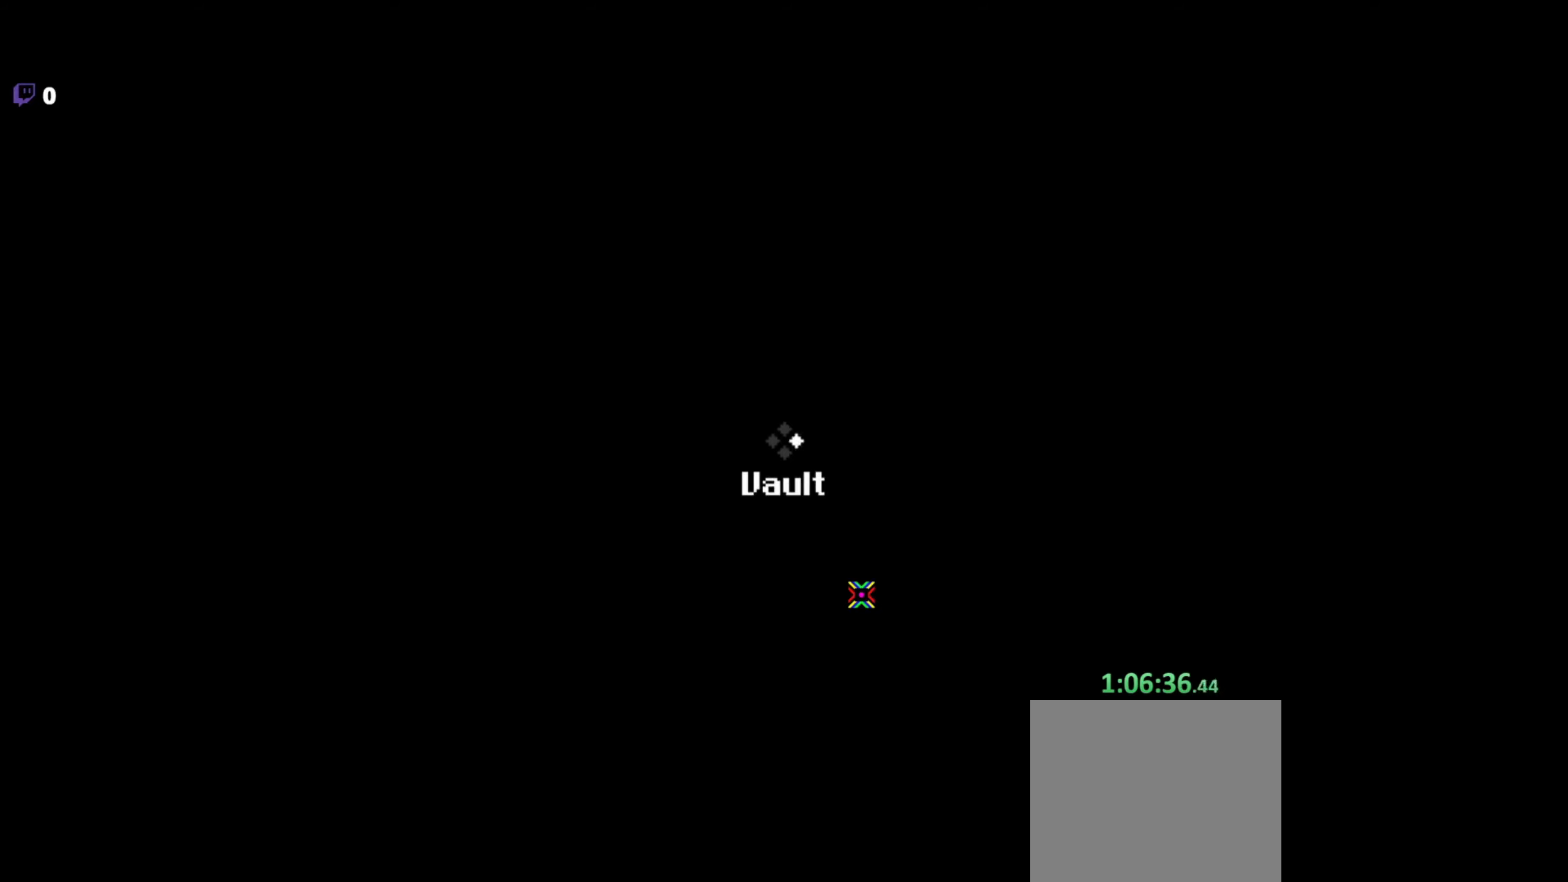
{"keys": [], "mouse": [], "events": []}
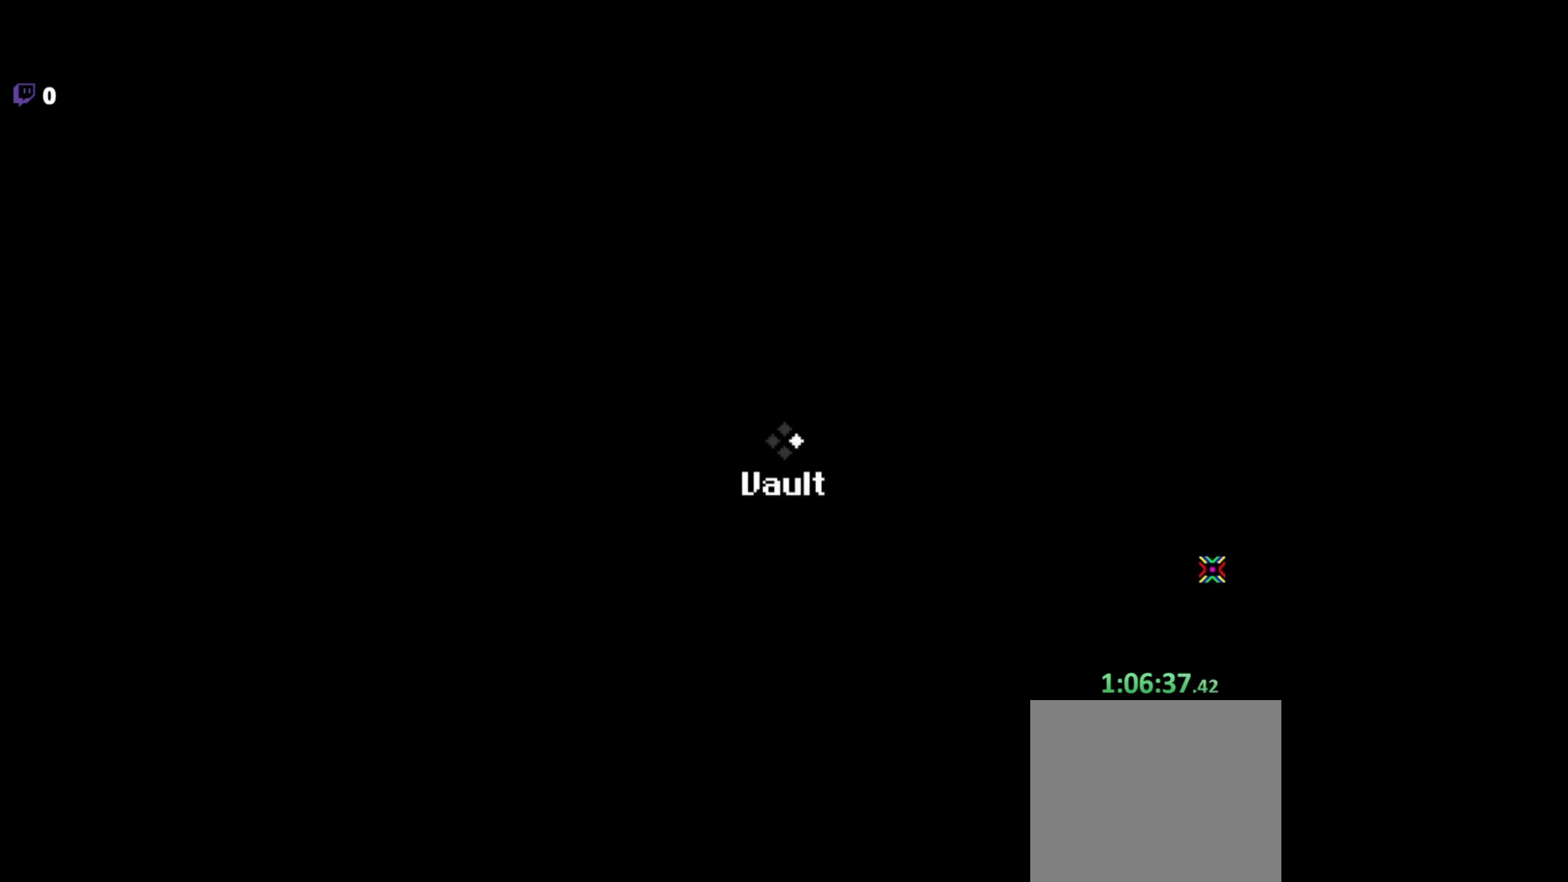
{"keys": [], "mouse": [], "events": [[250, "a", "down"], [466, "a", "up"]]}
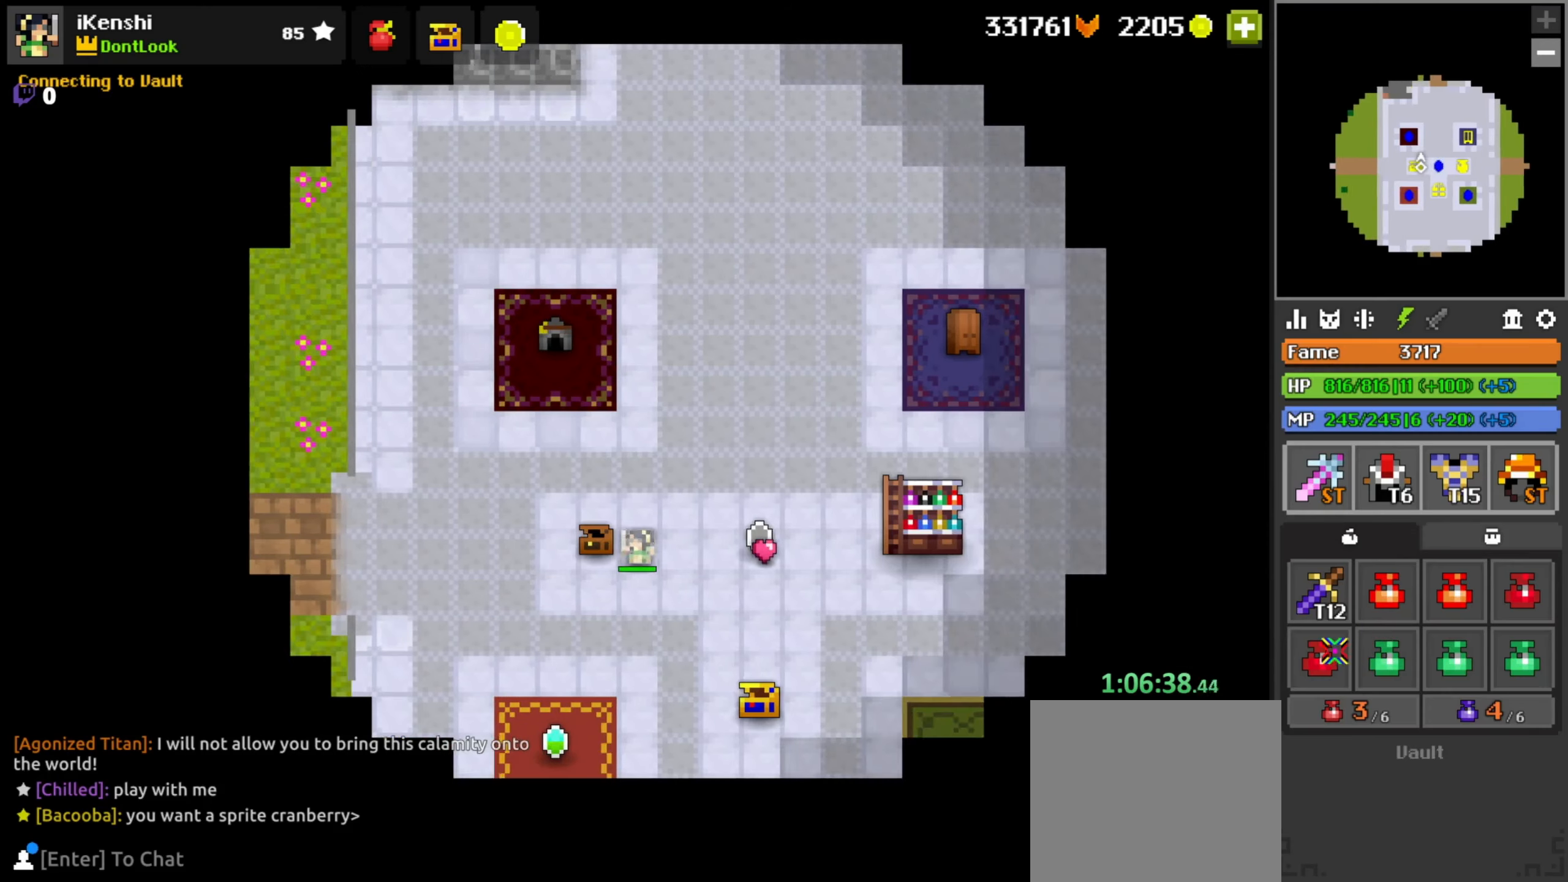
{"keys": [], "mouse": [], "events": [[50, "a", "down"], [100, "a", "up"], [216, "mouse_left", "down"], [450, "mouse_left", "up"]]}
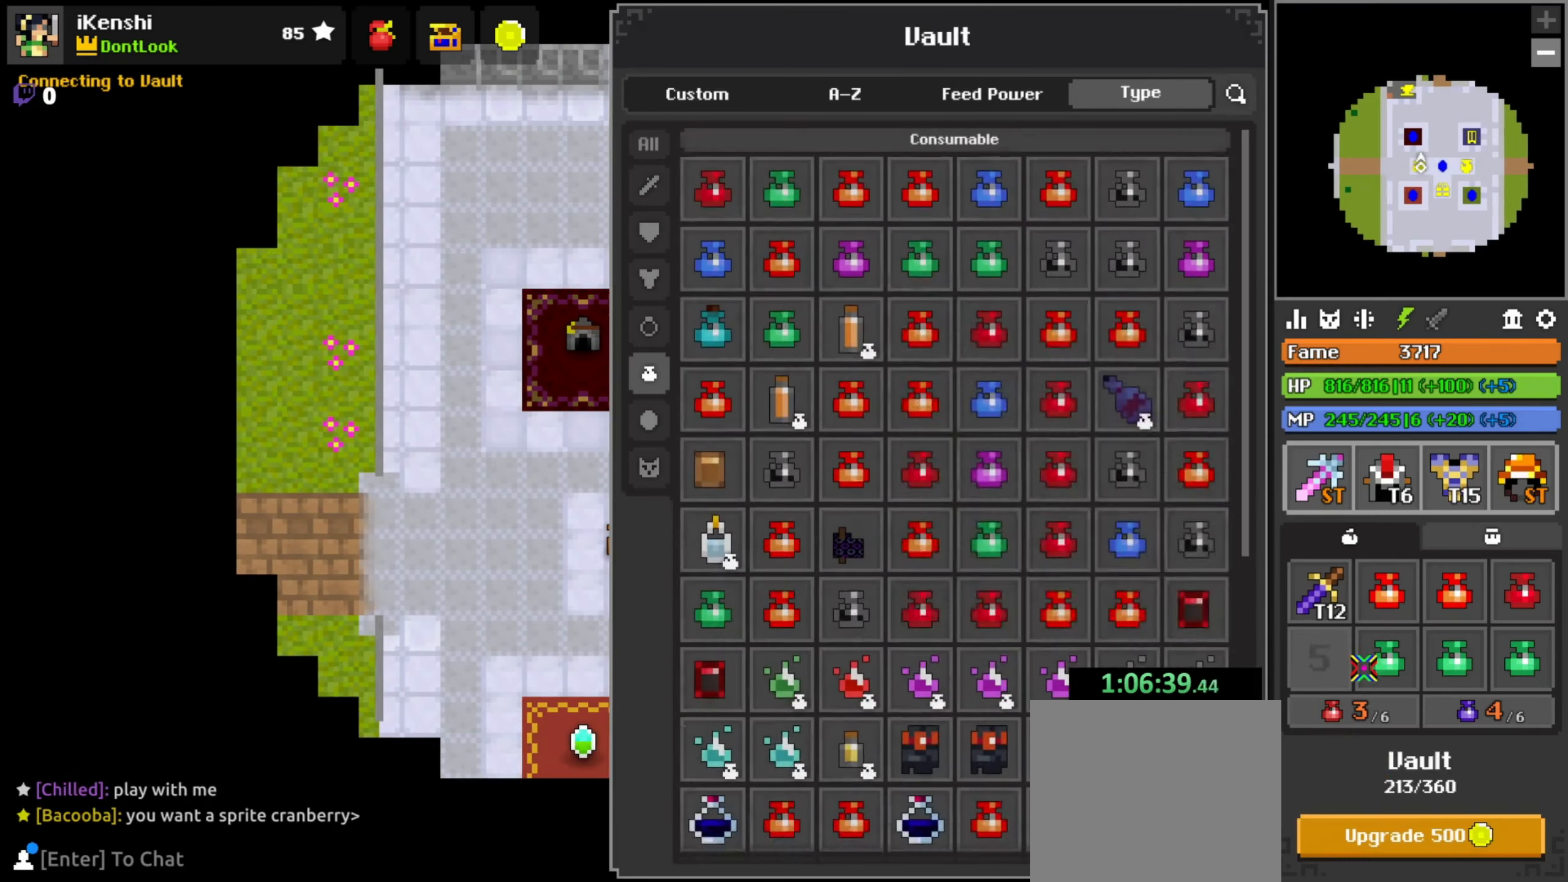
{"keys": [], "mouse": ["left"], "events": [[116, "mouse_left", "down"], [300, "mouse_left", "up"], [433, "mouse_left", "down"]]}
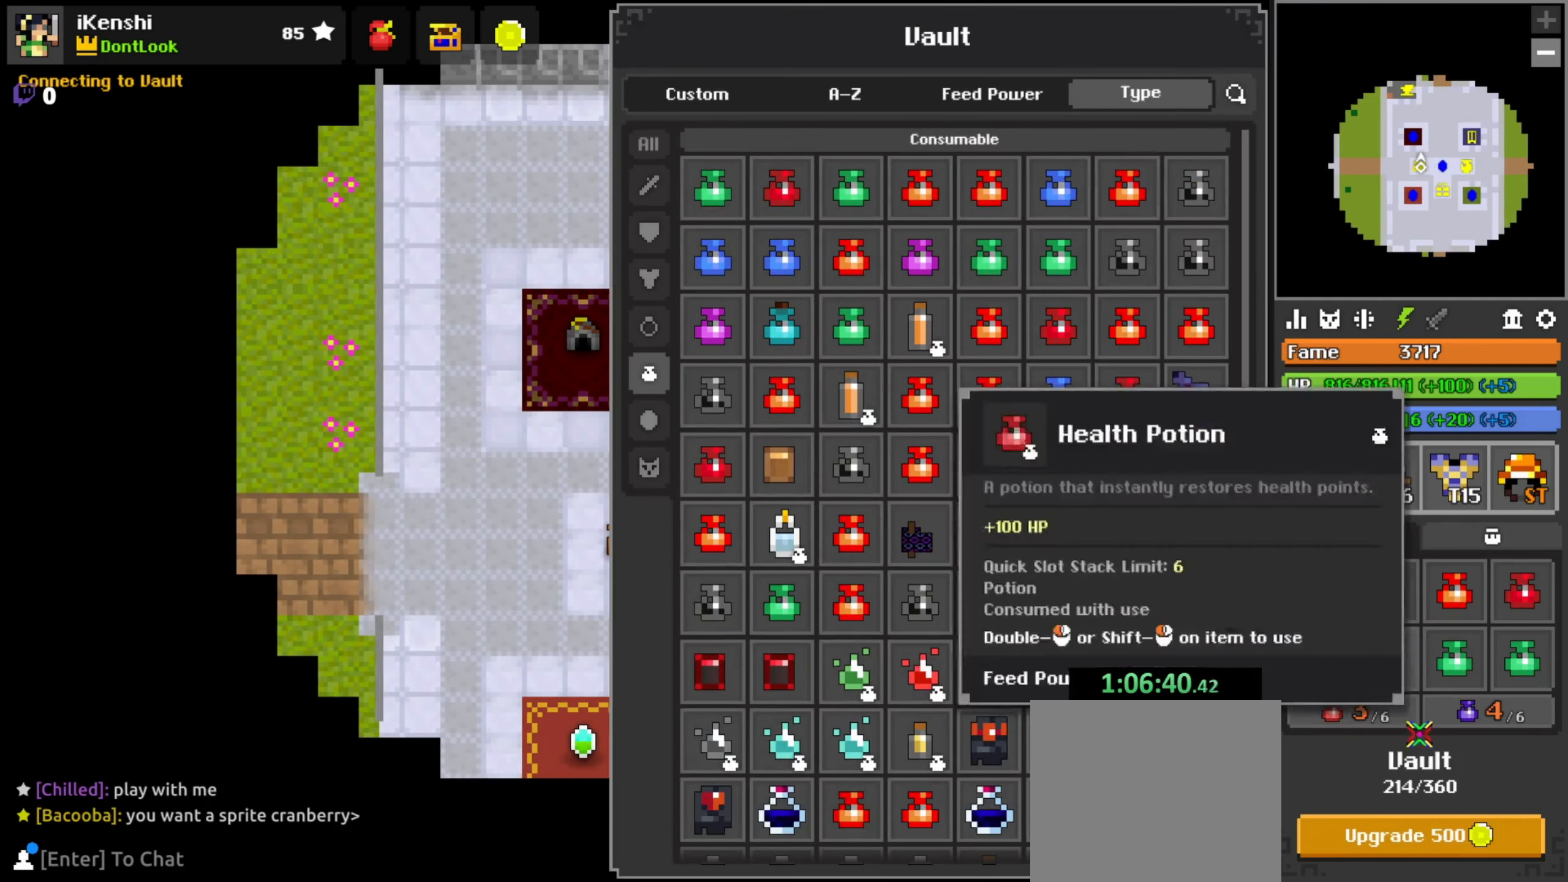
{"keys": [], "mouse": [], "events": [[100, "mouse_left", "up"], [266, "mouse_left", "down"], [433, "mouse_left", "up"]]}
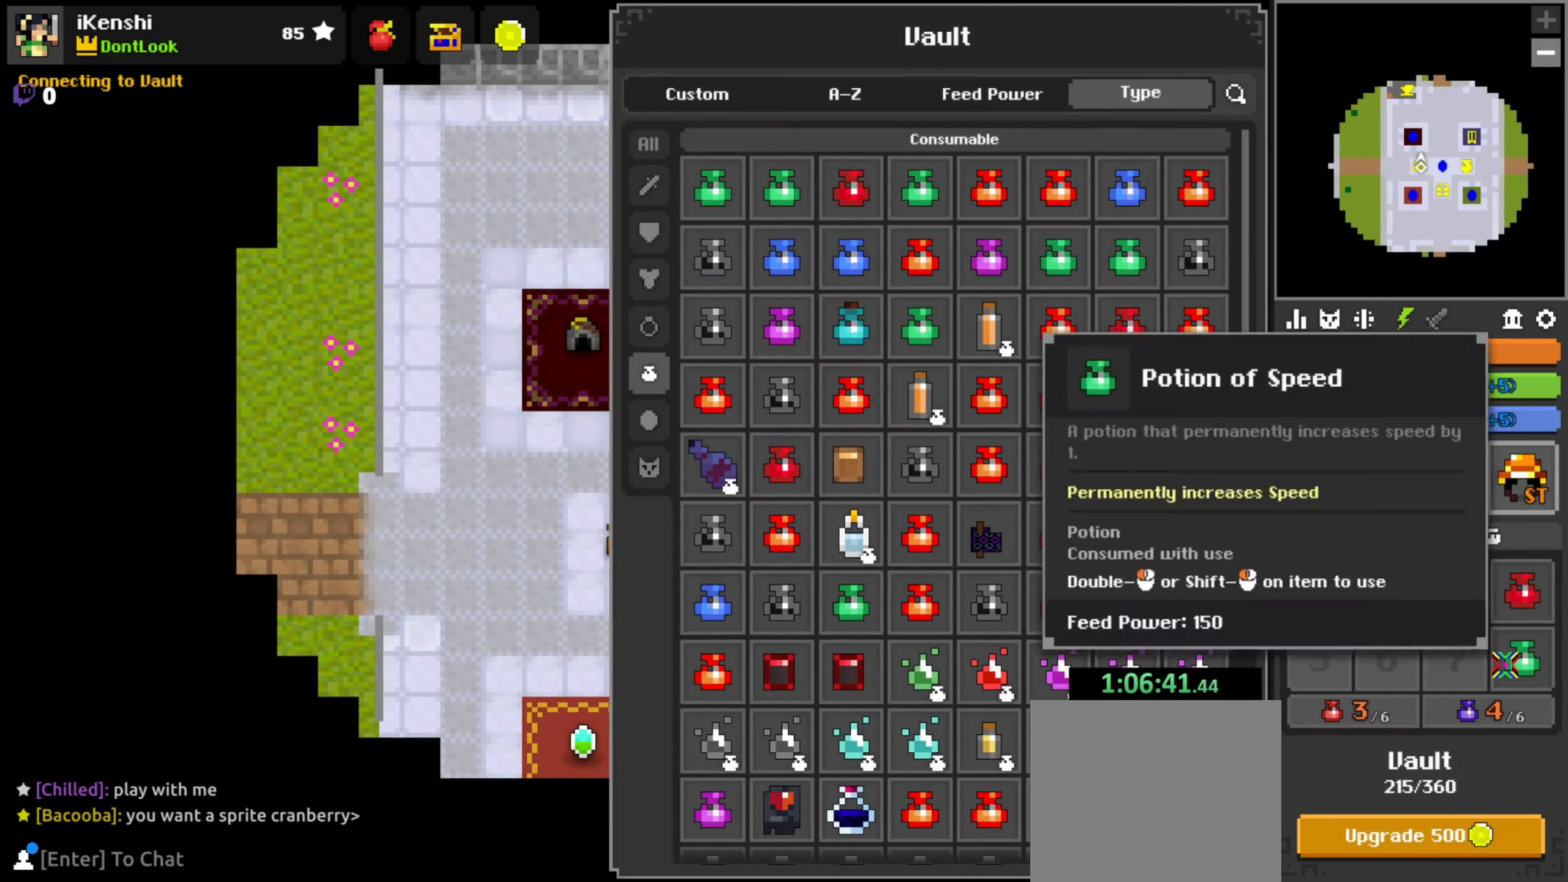
{"keys": [], "mouse": ["left"], "events": [[66, "mouse_left", "down"], [233, "mouse_left", "up"], [433, "mouse_left", "down"]]}
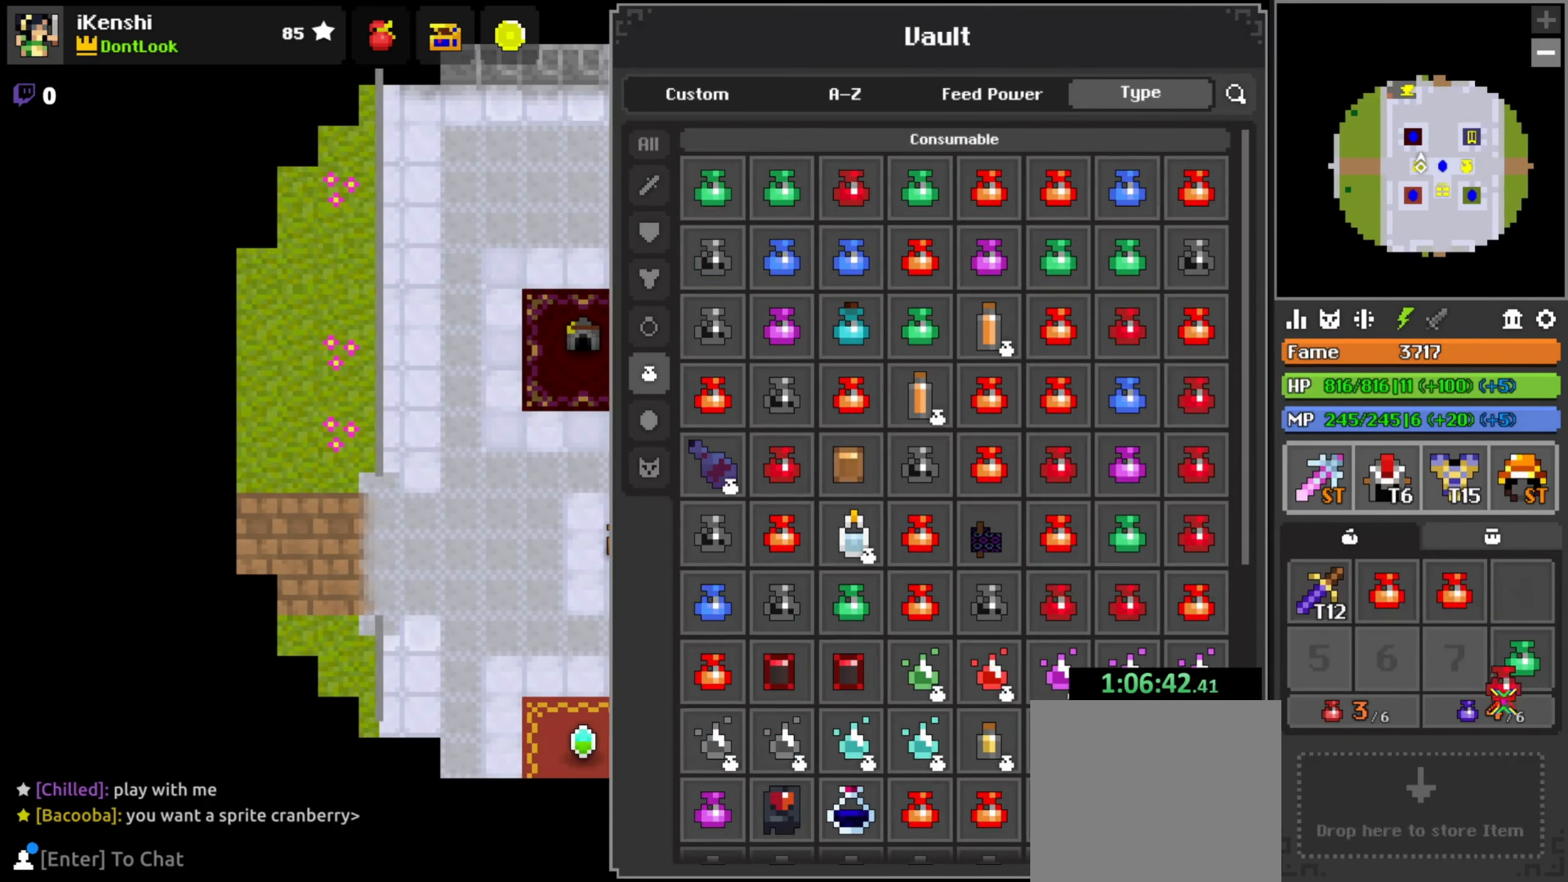
{"keys": [], "mouse": [], "events": [[133, "mouse_left", "up"], [283, "mouse_left", "down"], [466, "mouse_left", "up"]]}
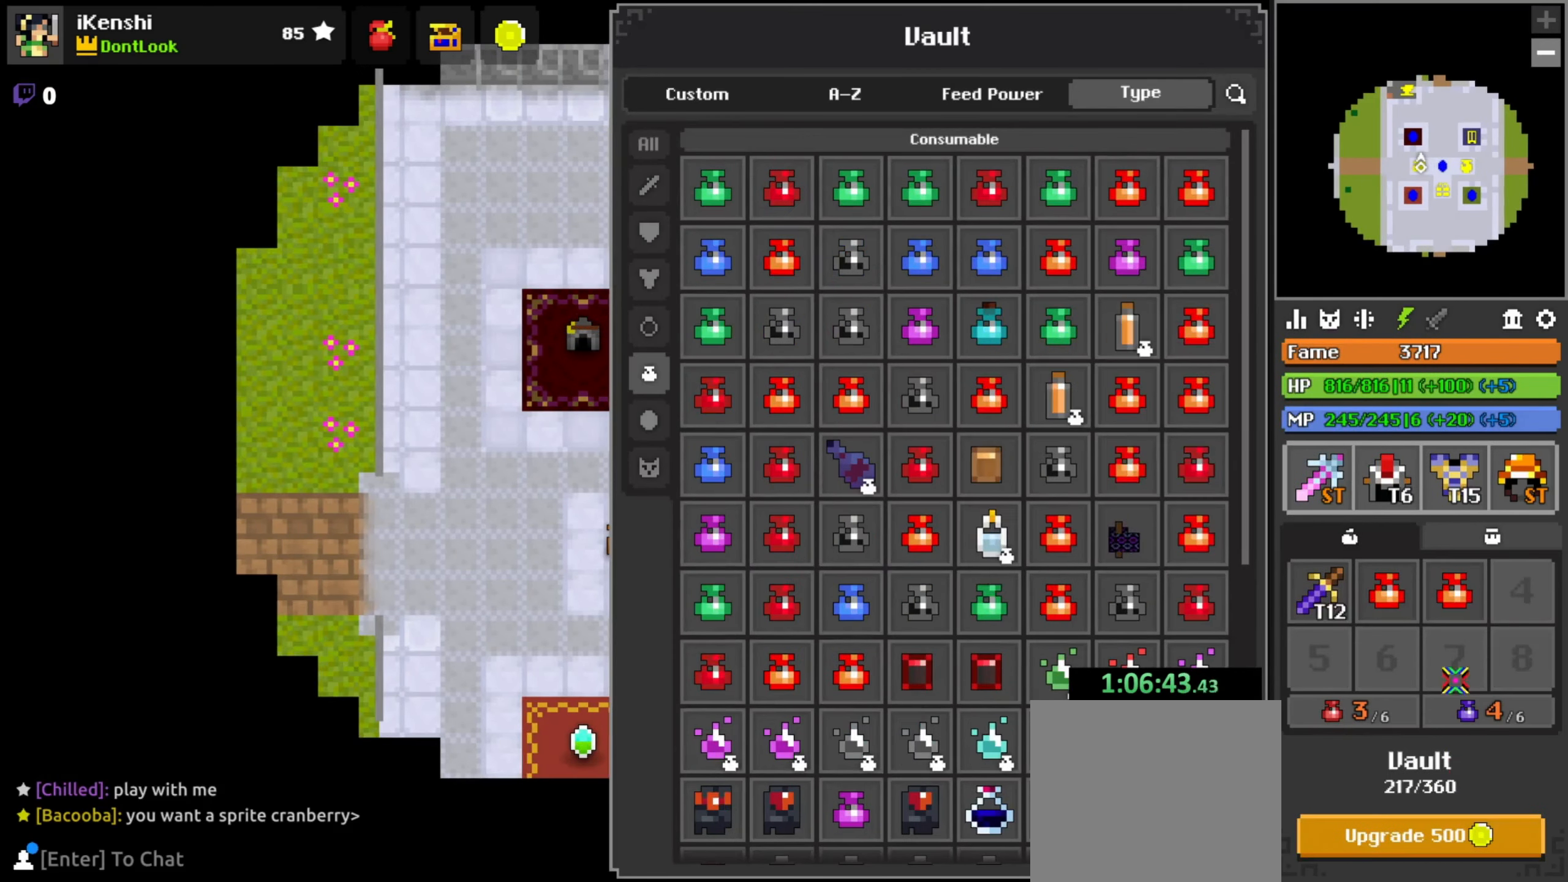
{"keys": [], "mouse": ["left"], "events": [[183, "mouse_left", "down"], [333, "mouse_left", "up"], [500, "mouse_left", "down"]]}
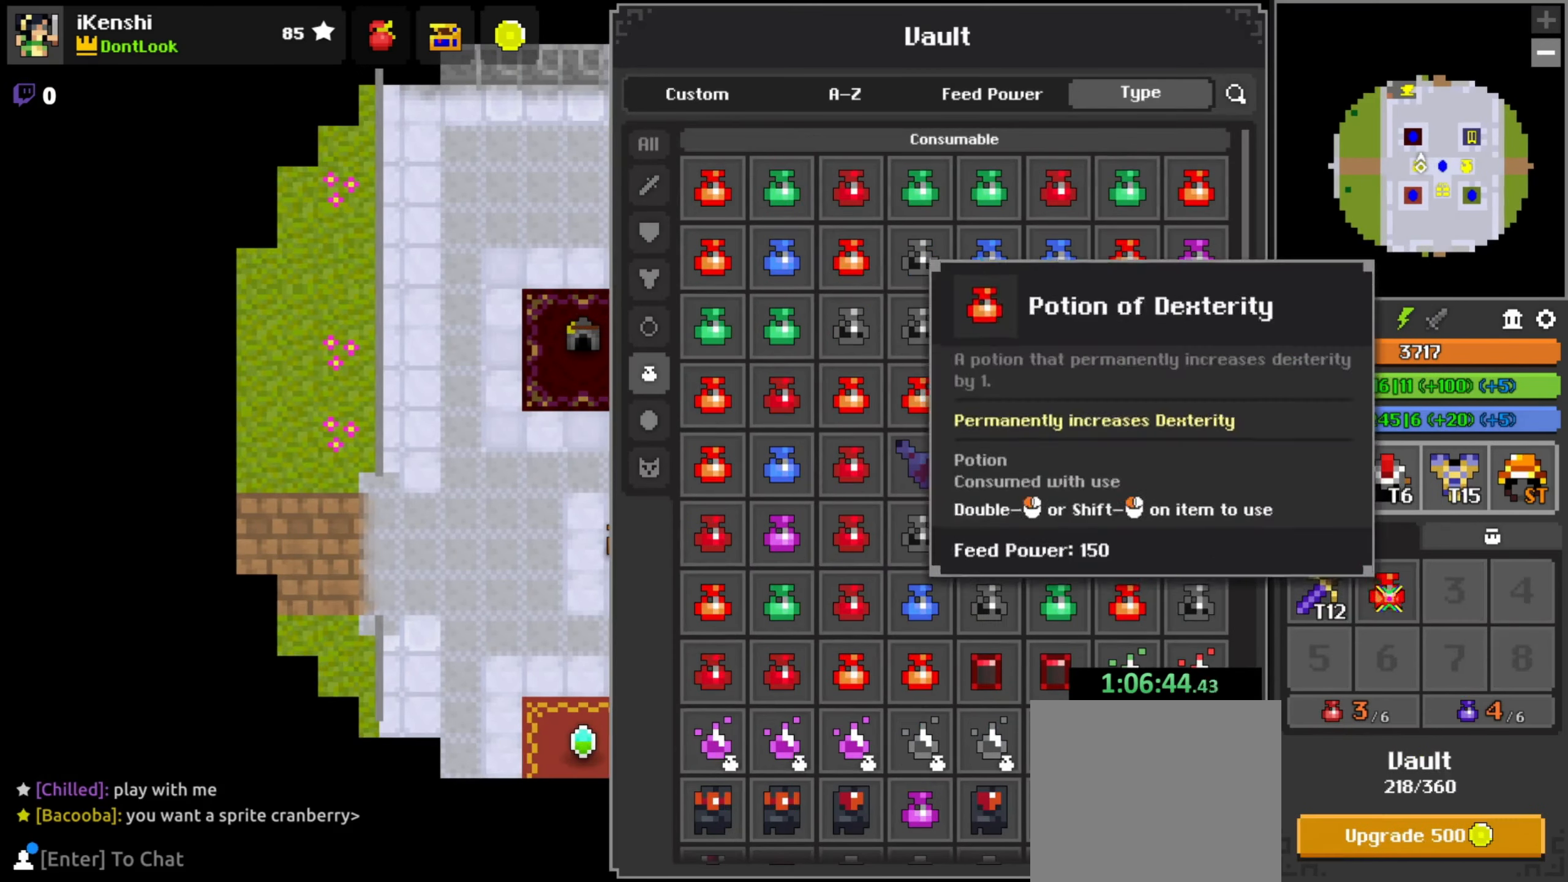
{"keys": [], "mouse": [], "events": [[166, "mouse_left", "up"]]}
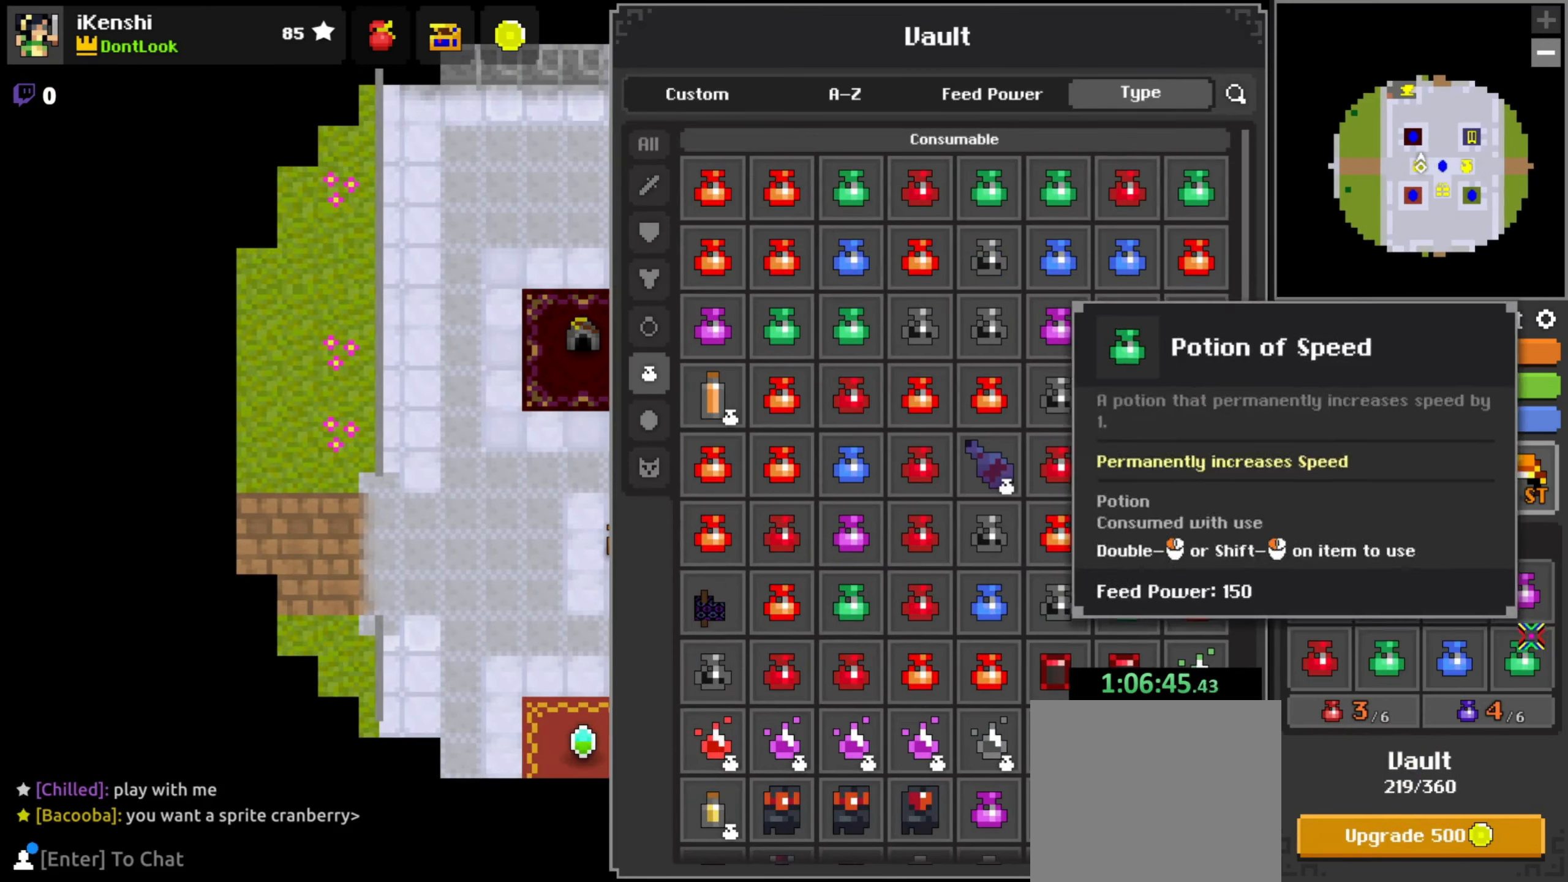
{"keys": [], "mouse": ["left"], "events": [[50, "mouse_left", "down"], [200, "mouse_left", "up"], [350, "mouse_left", "down"]]}
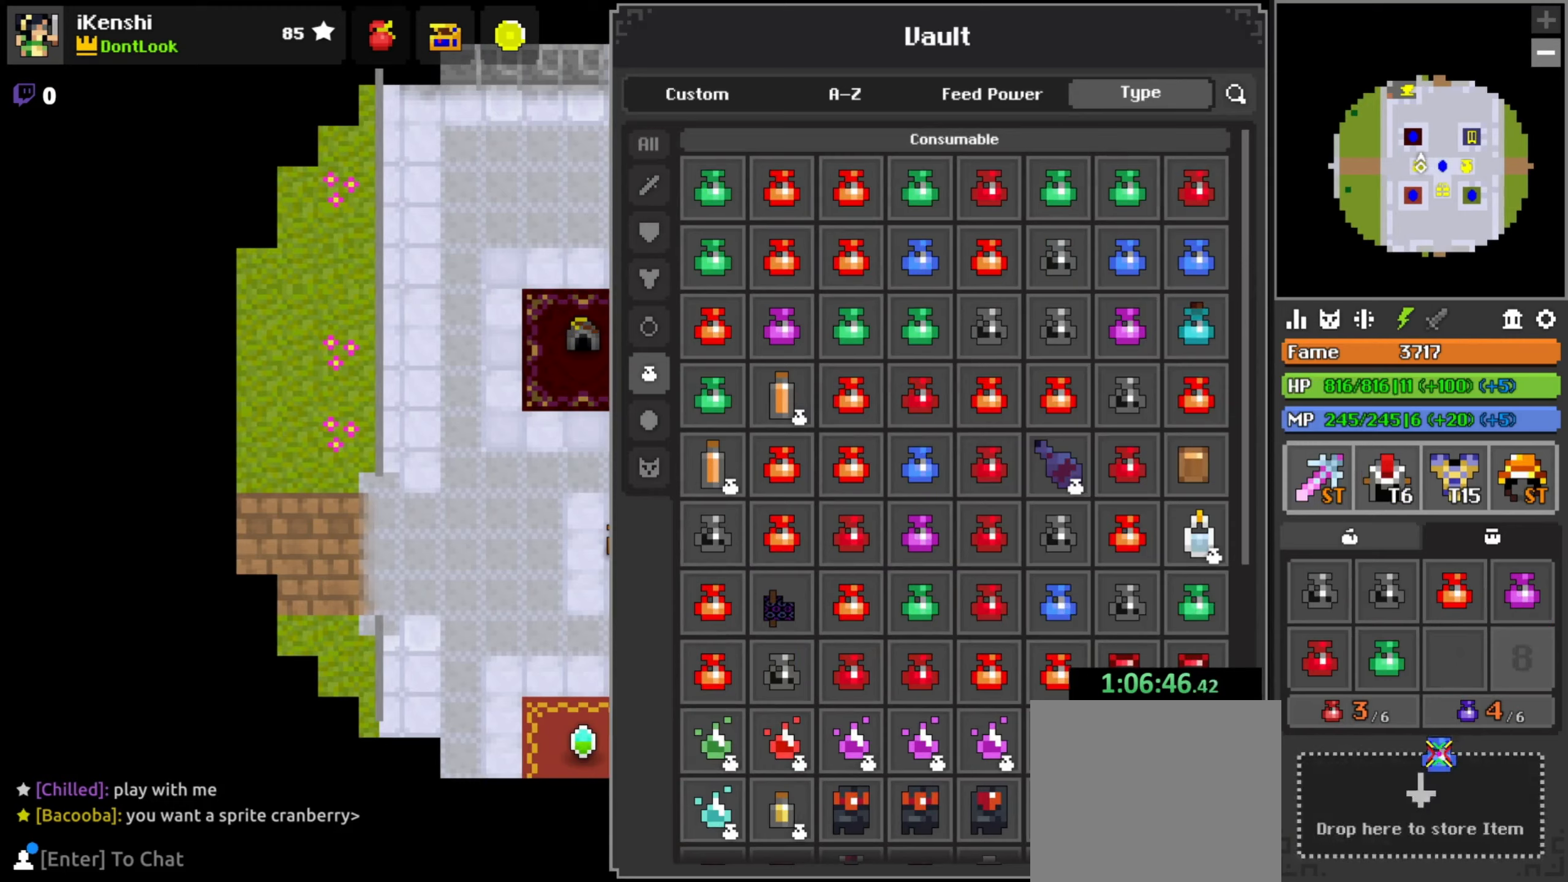
{"keys": [], "mouse": ["left"], "events": [[50, "mouse_left", "up"], [183, "mouse_left", "down"], [367, "mouse_left", "up"], [500, "mouse_left", "down"]]}
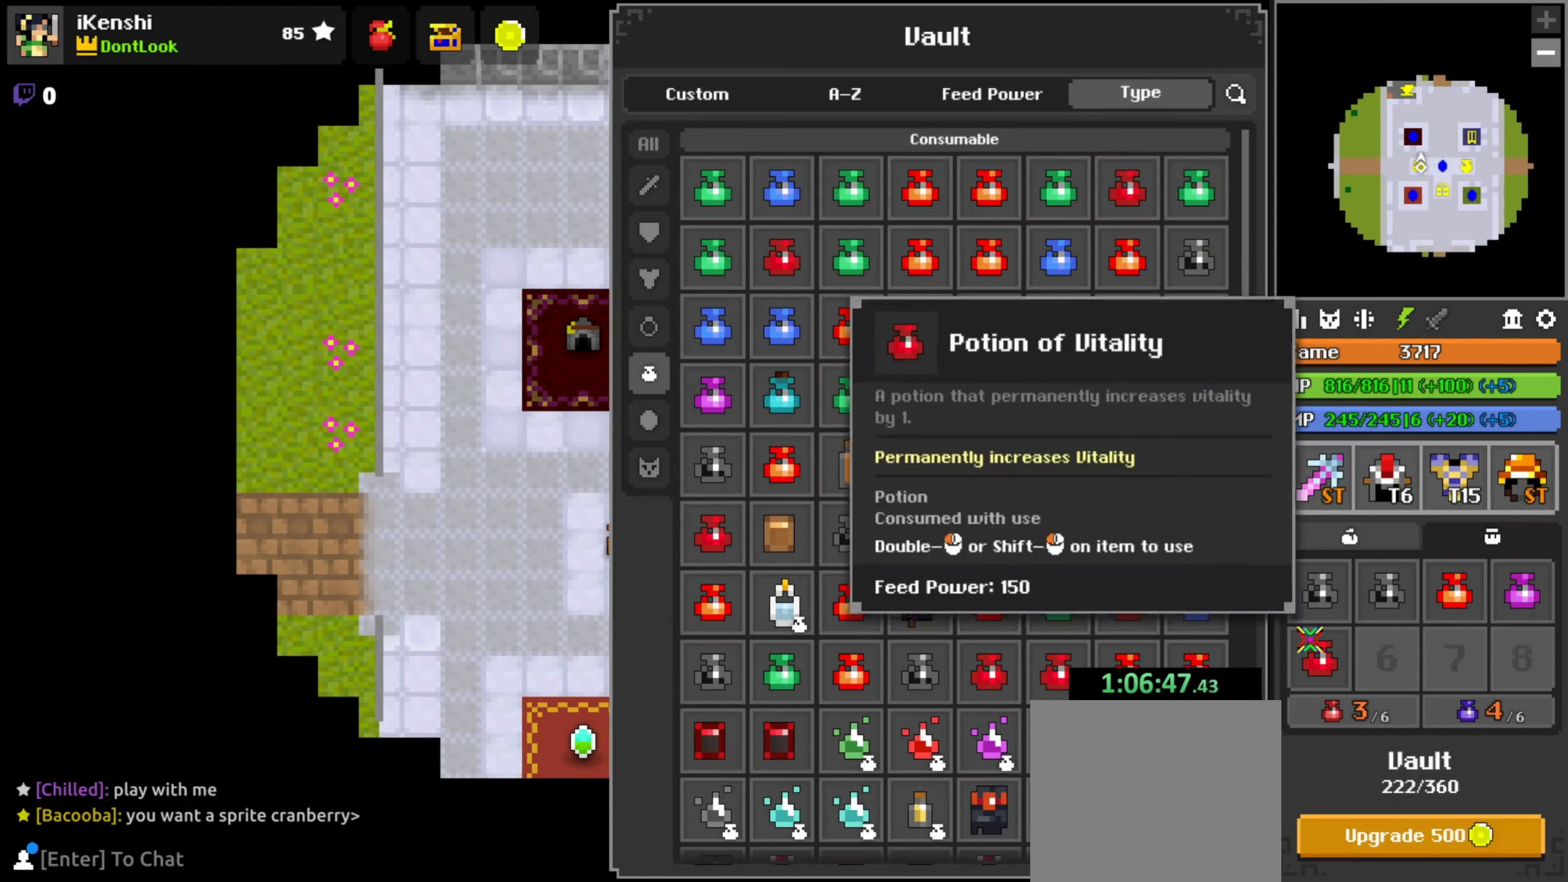
{"keys": [], "mouse": [], "events": [[150, "mouse_left", "up"], [317, "mouse_left", "down"], [483, "mouse_left", "up"]]}
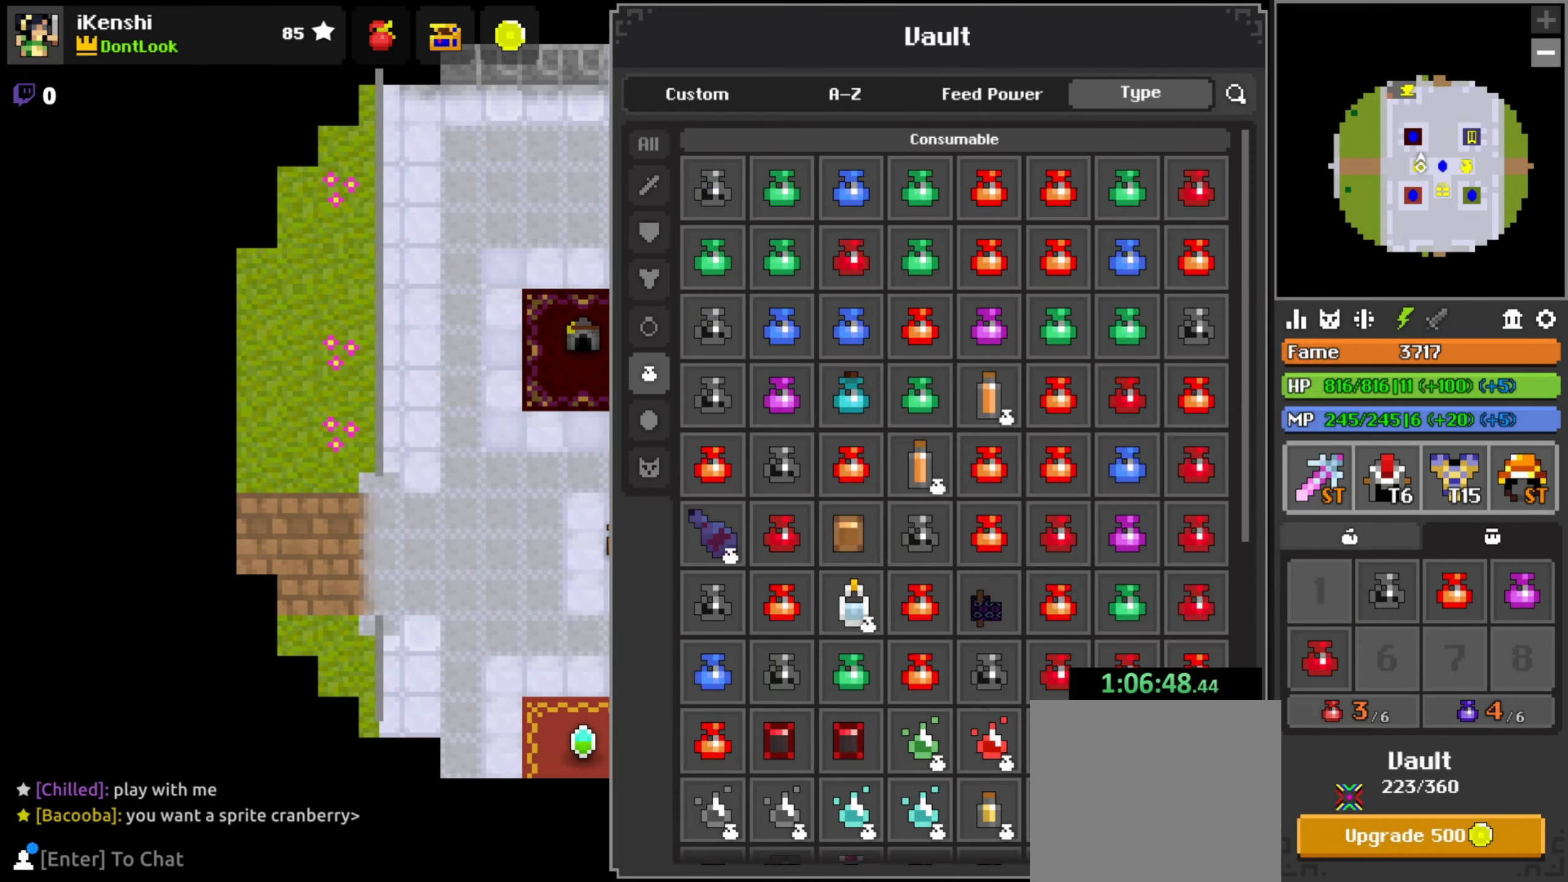
{"keys": [], "mouse": ["left"], "events": [[167, "mouse_left", "down"], [333, "mouse_left", "up"], [467, "mouse_left", "down"]]}
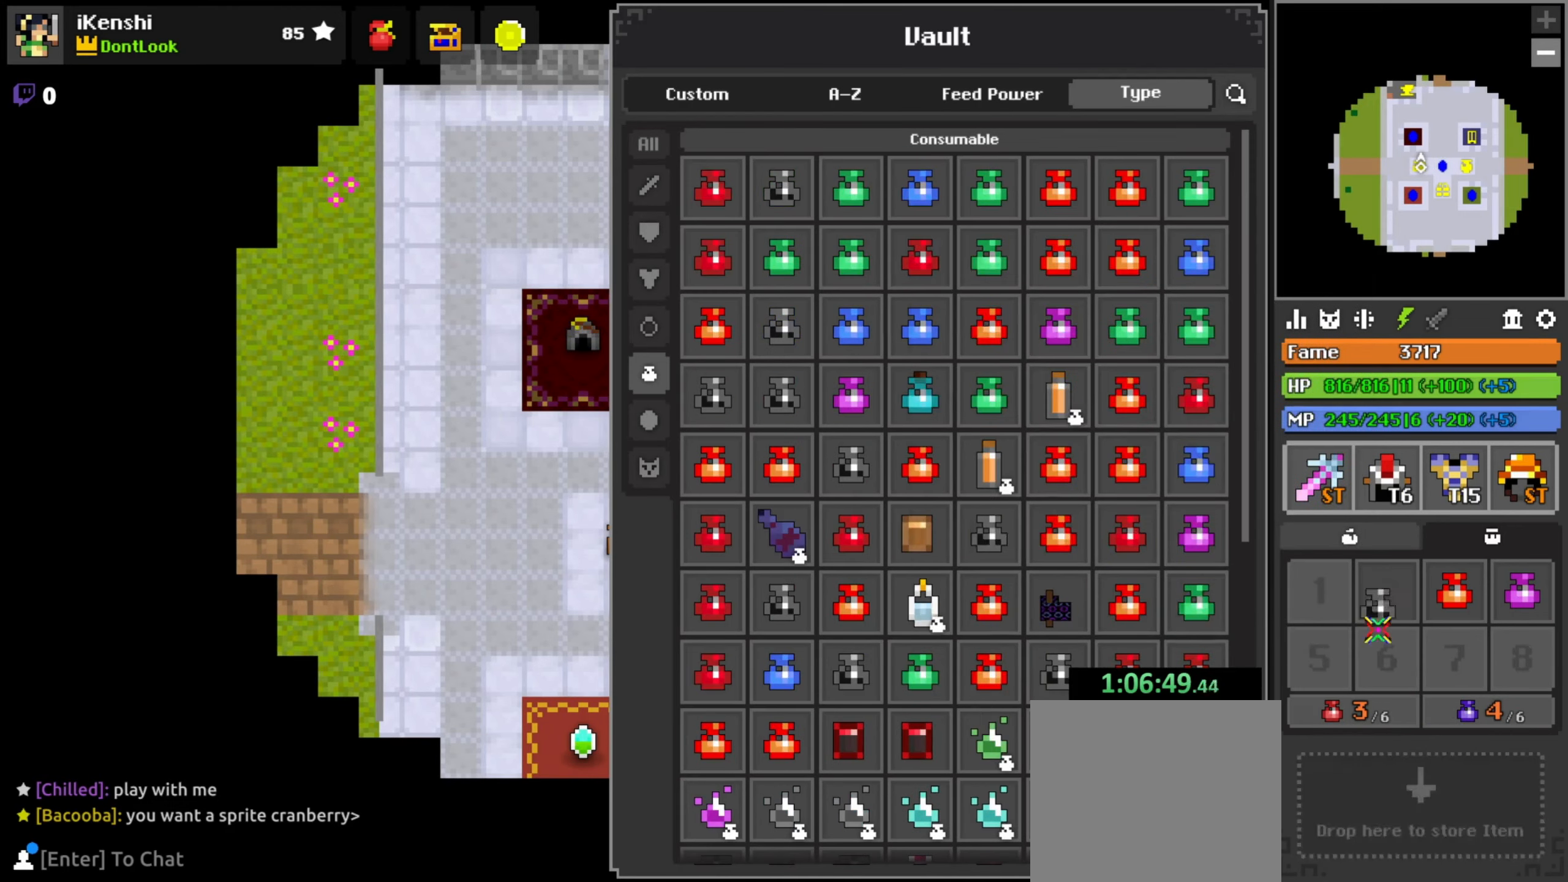
{"keys": [], "mouse": [], "events": [[133, "mouse_left", "up"], [300, "mouse_left", "down"], [483, "mouse_left", "up"]]}
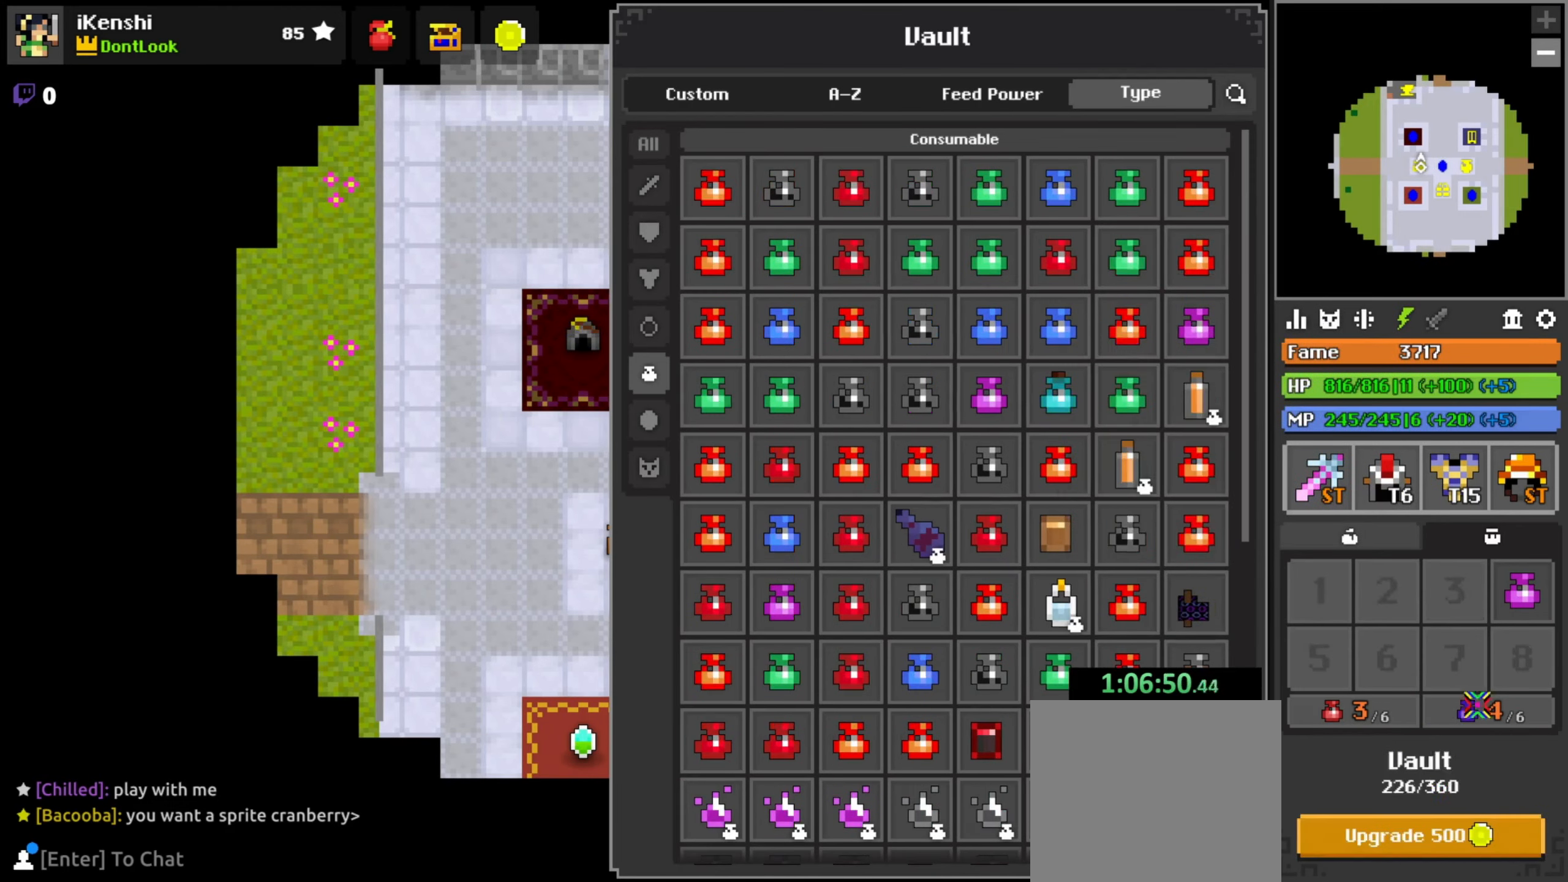
{"keys": [], "mouse": [], "events": [[117, "mouse_left", "down"], [283, "mouse_left", "up"], [417, "e", "down"], [500, "e", "up"]]}
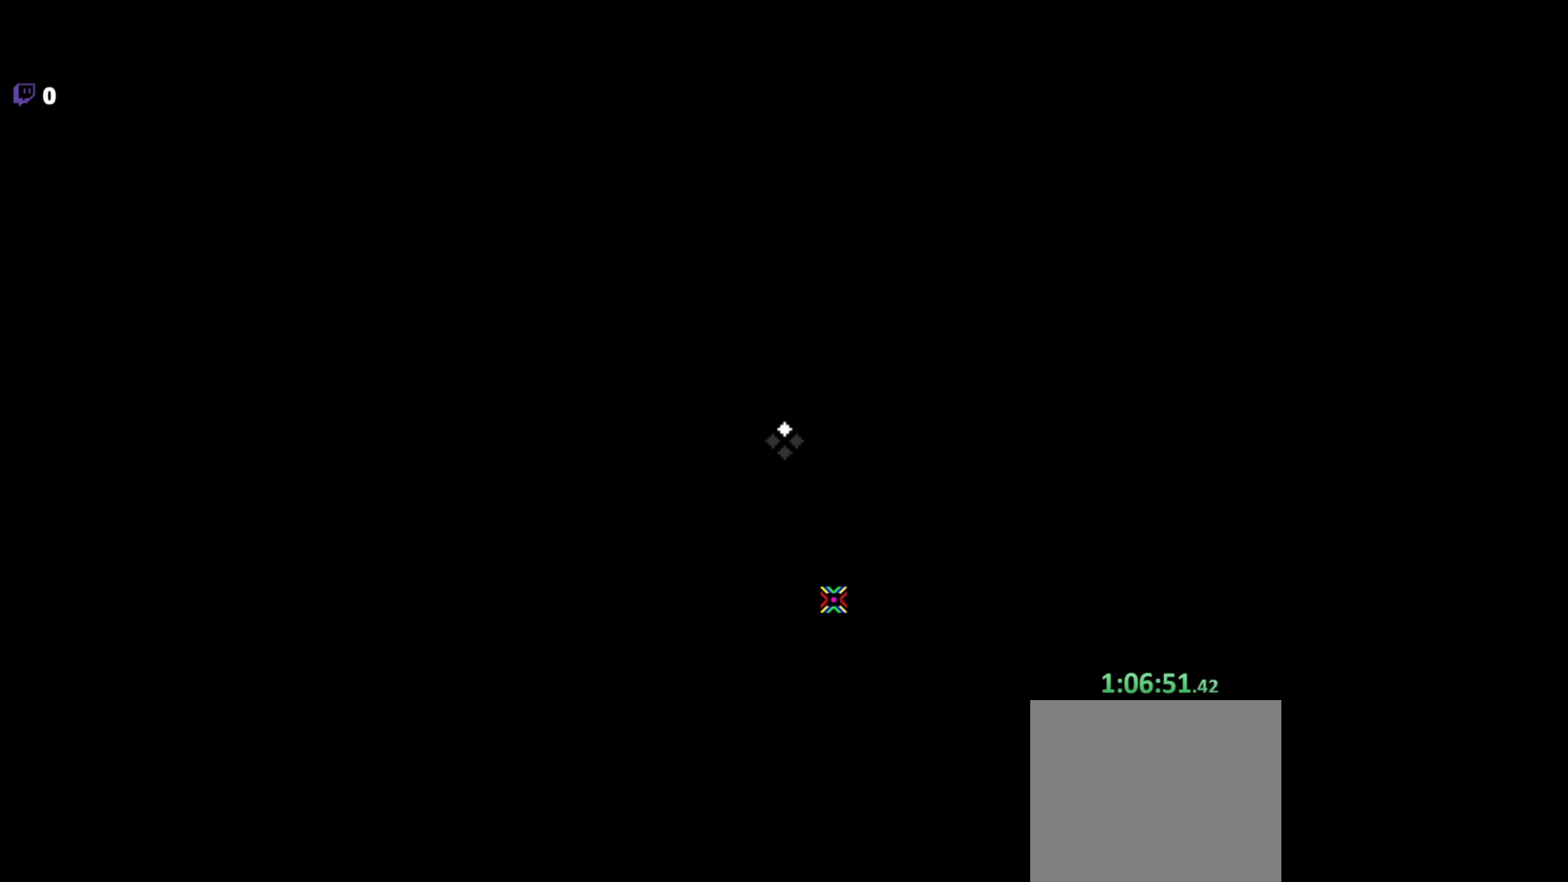
{"keys": [], "mouse": [], "events": []}
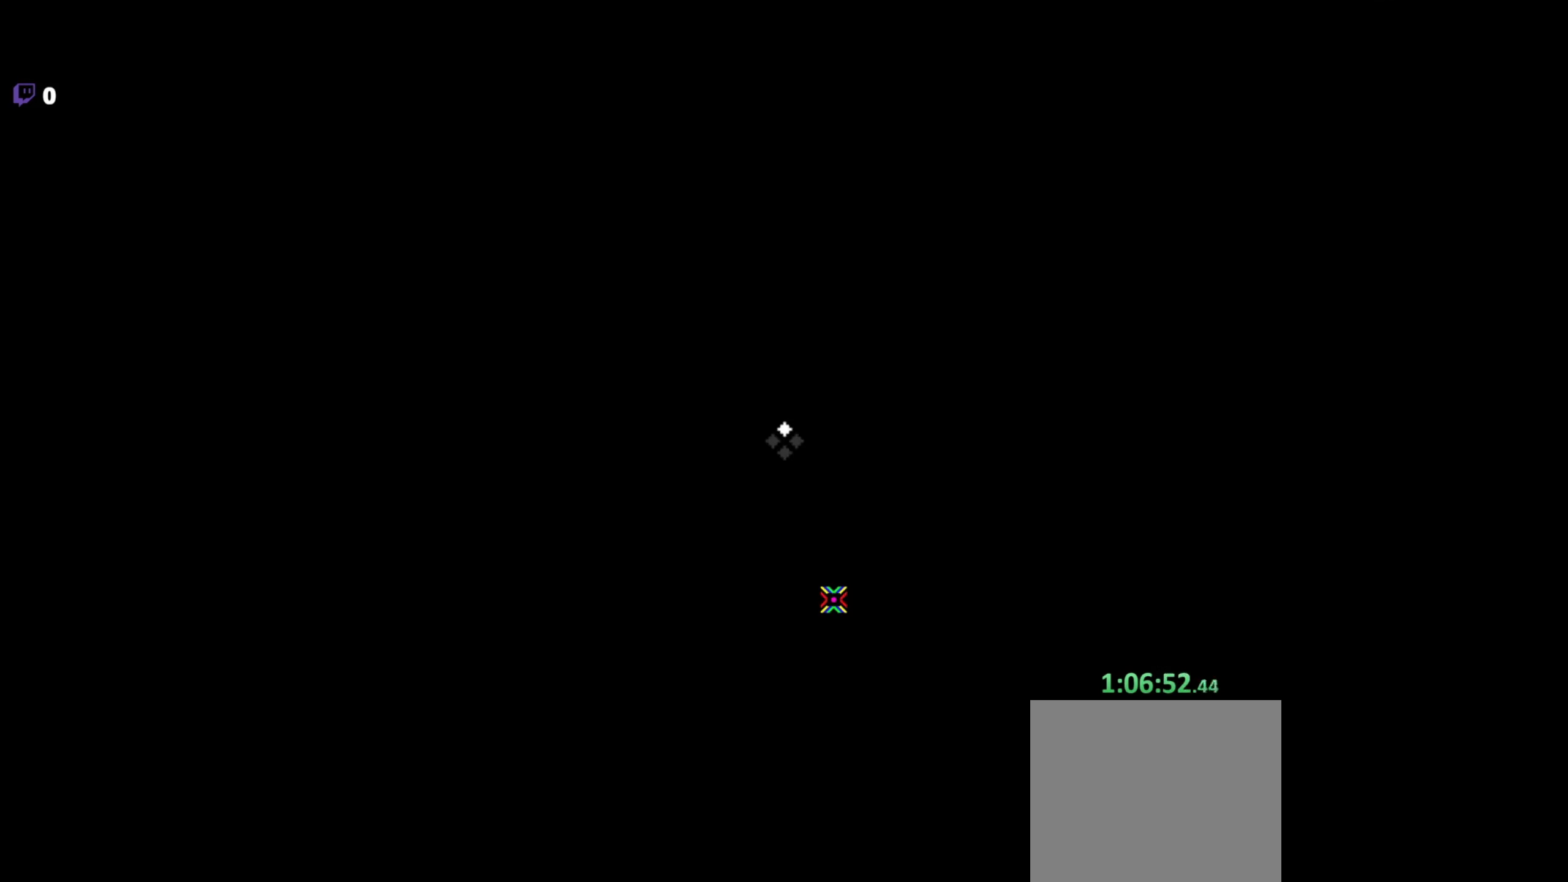
{"keys": [], "mouse": [], "events": []}
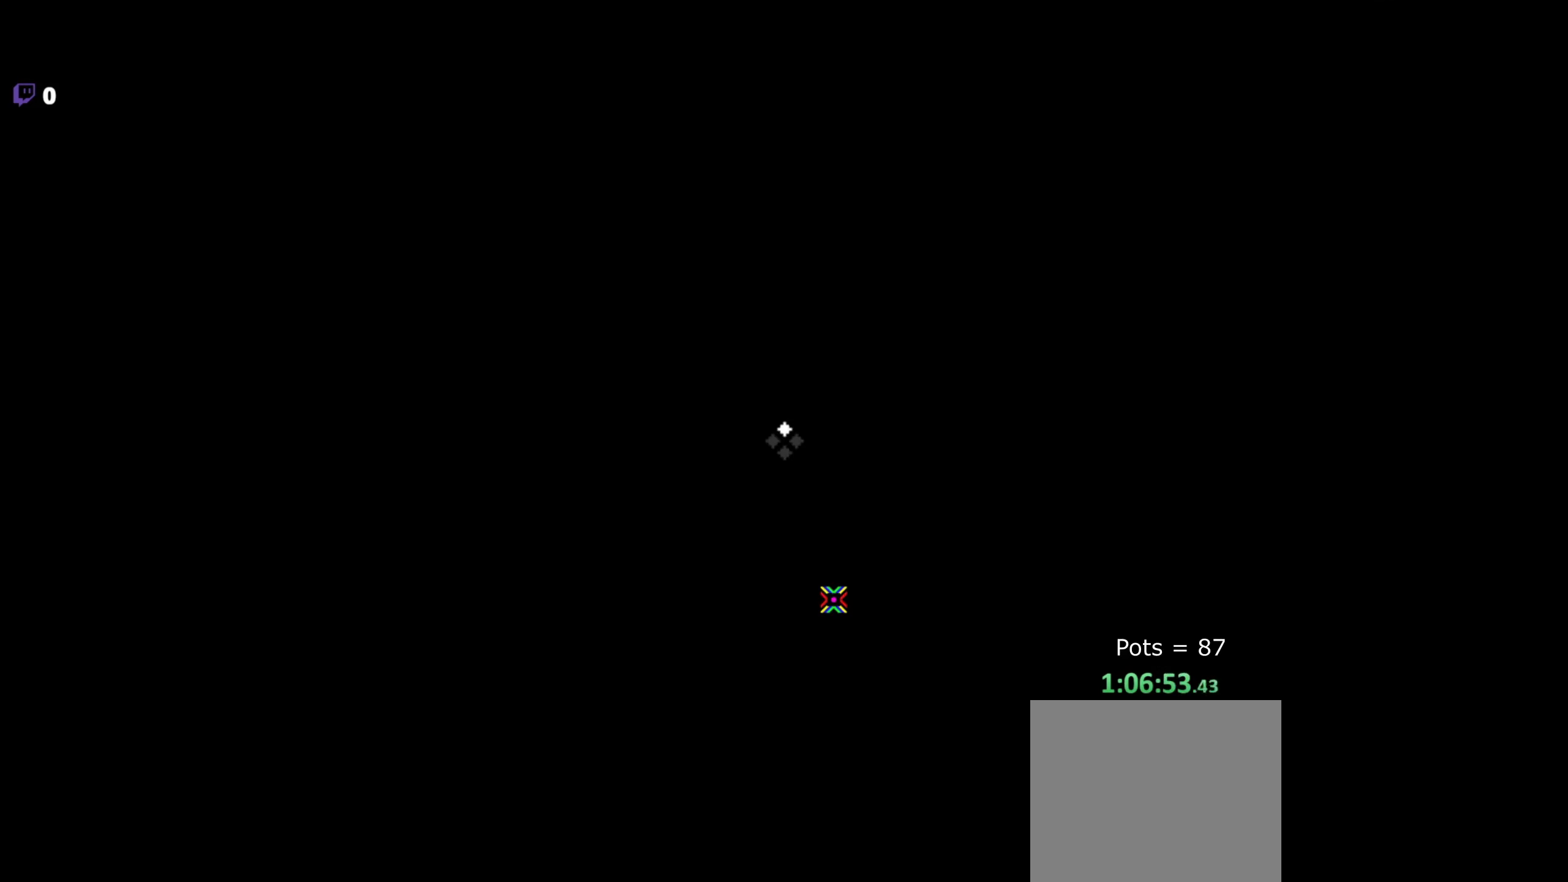
{"keys": [], "mouse": [], "events": []}
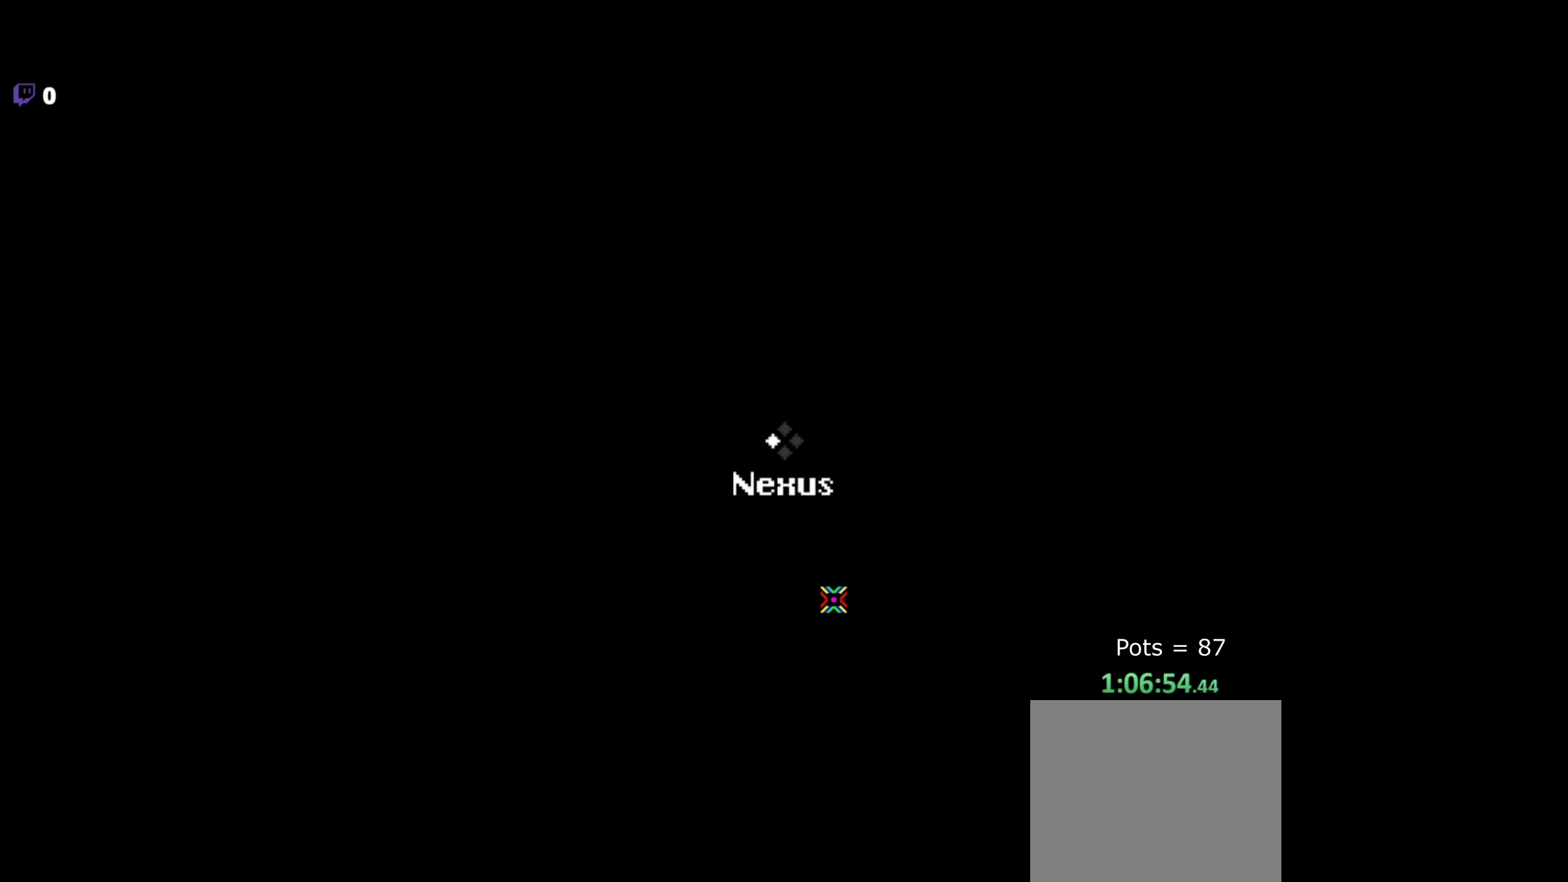
{"keys": ["w"], "mouse": [], "events": [[417, "w", "down"]]}
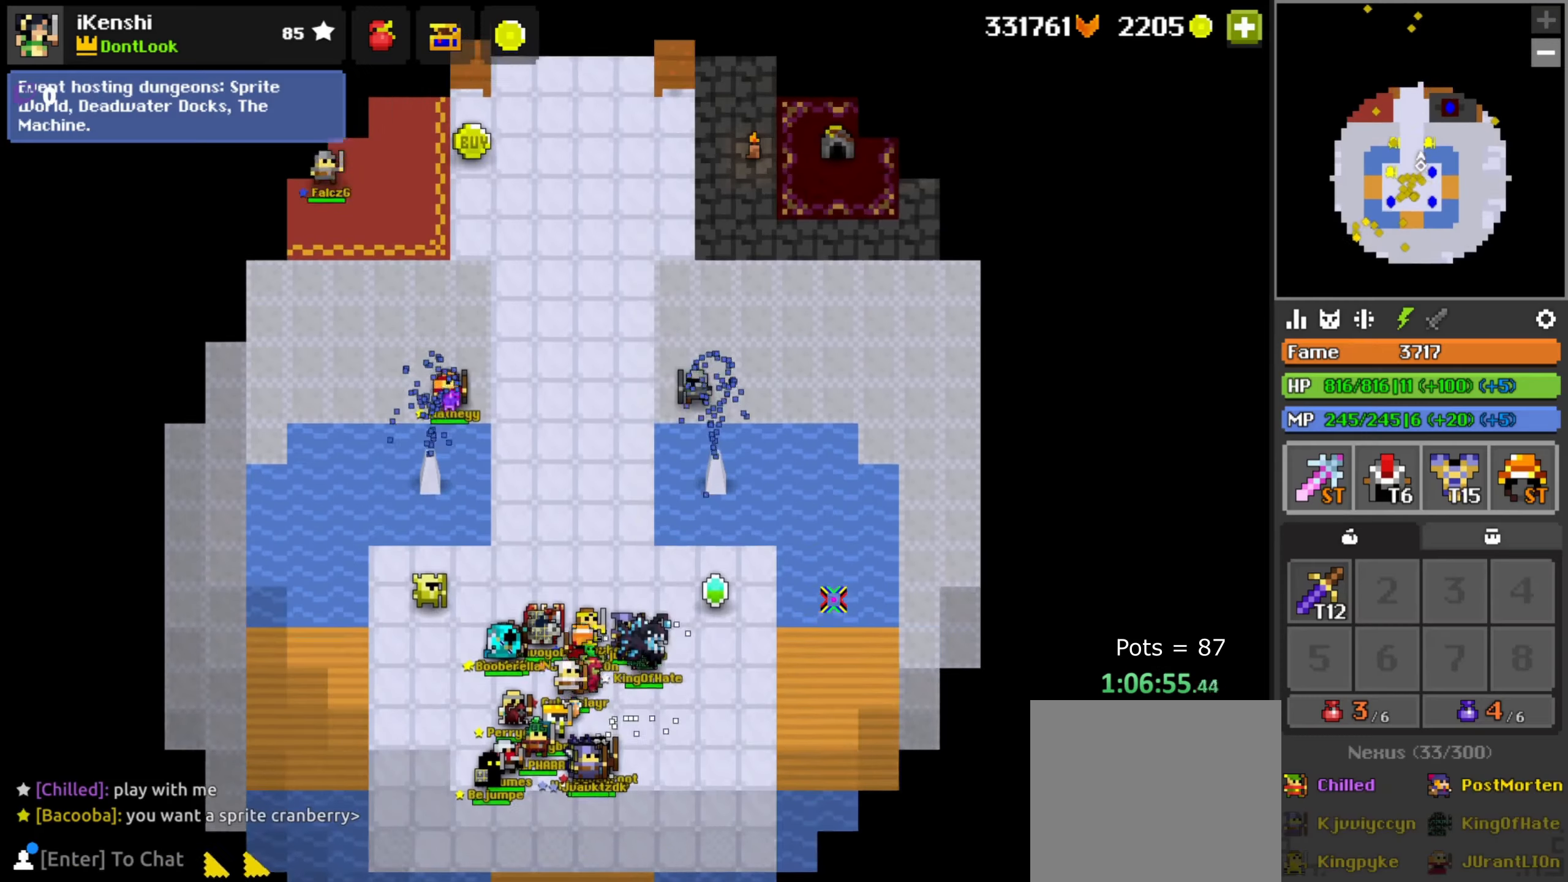
{"keys": ["w"], "mouse": [], "events": [[17, "space", "down"], [67, "a", "down"], [83, "space", "up"], [100, "a", "up"]]}
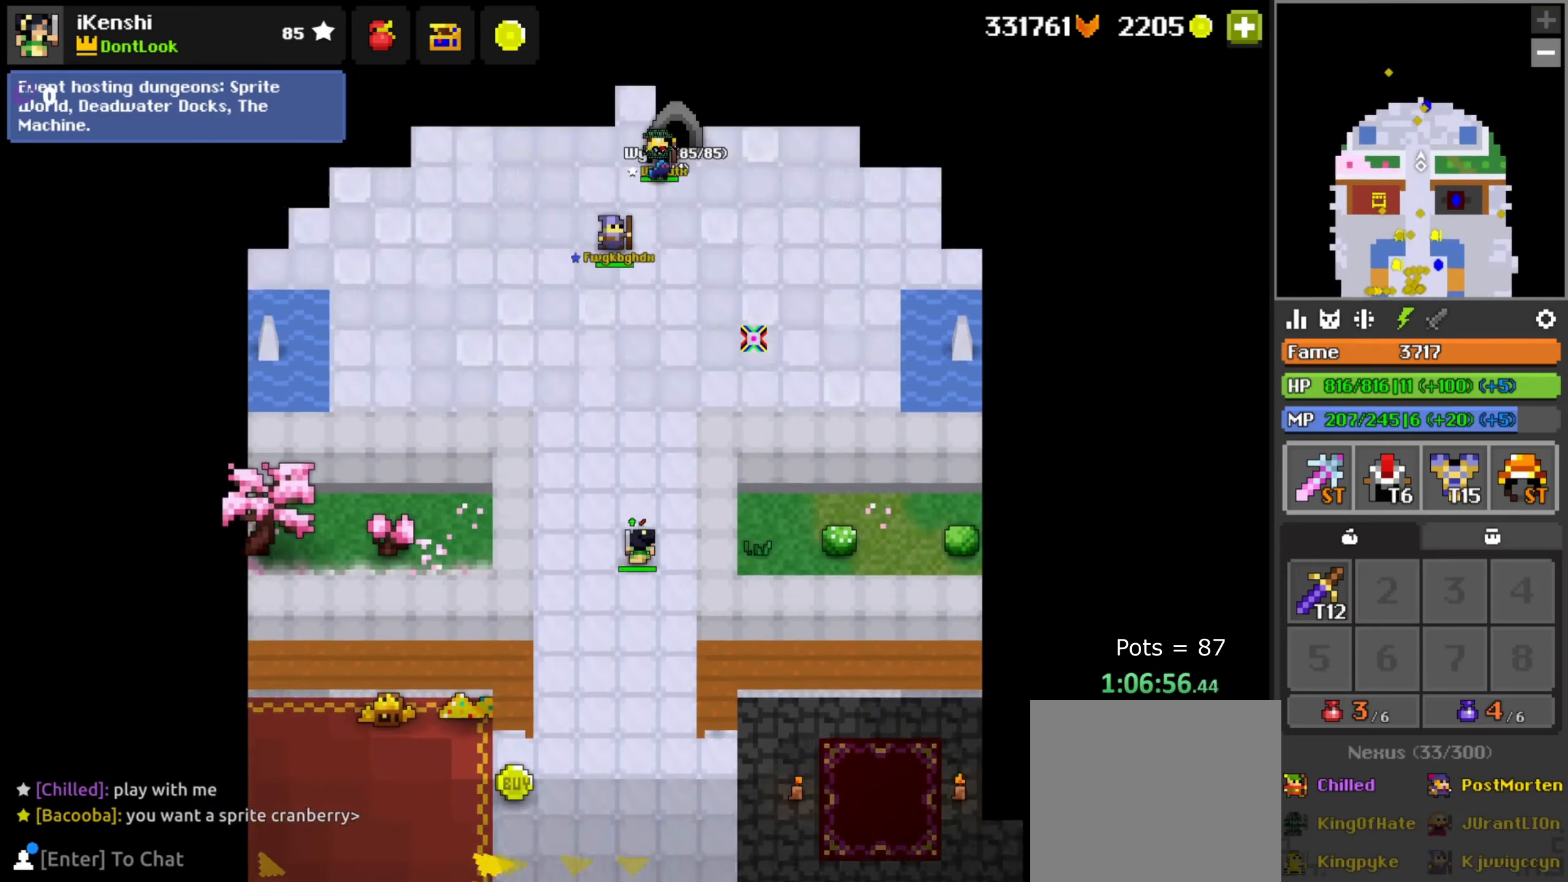
{"keys": [], "mouse": [], "events": [[283, "d", "down"], [333, "d", "up"], [383, "w", "up"]]}